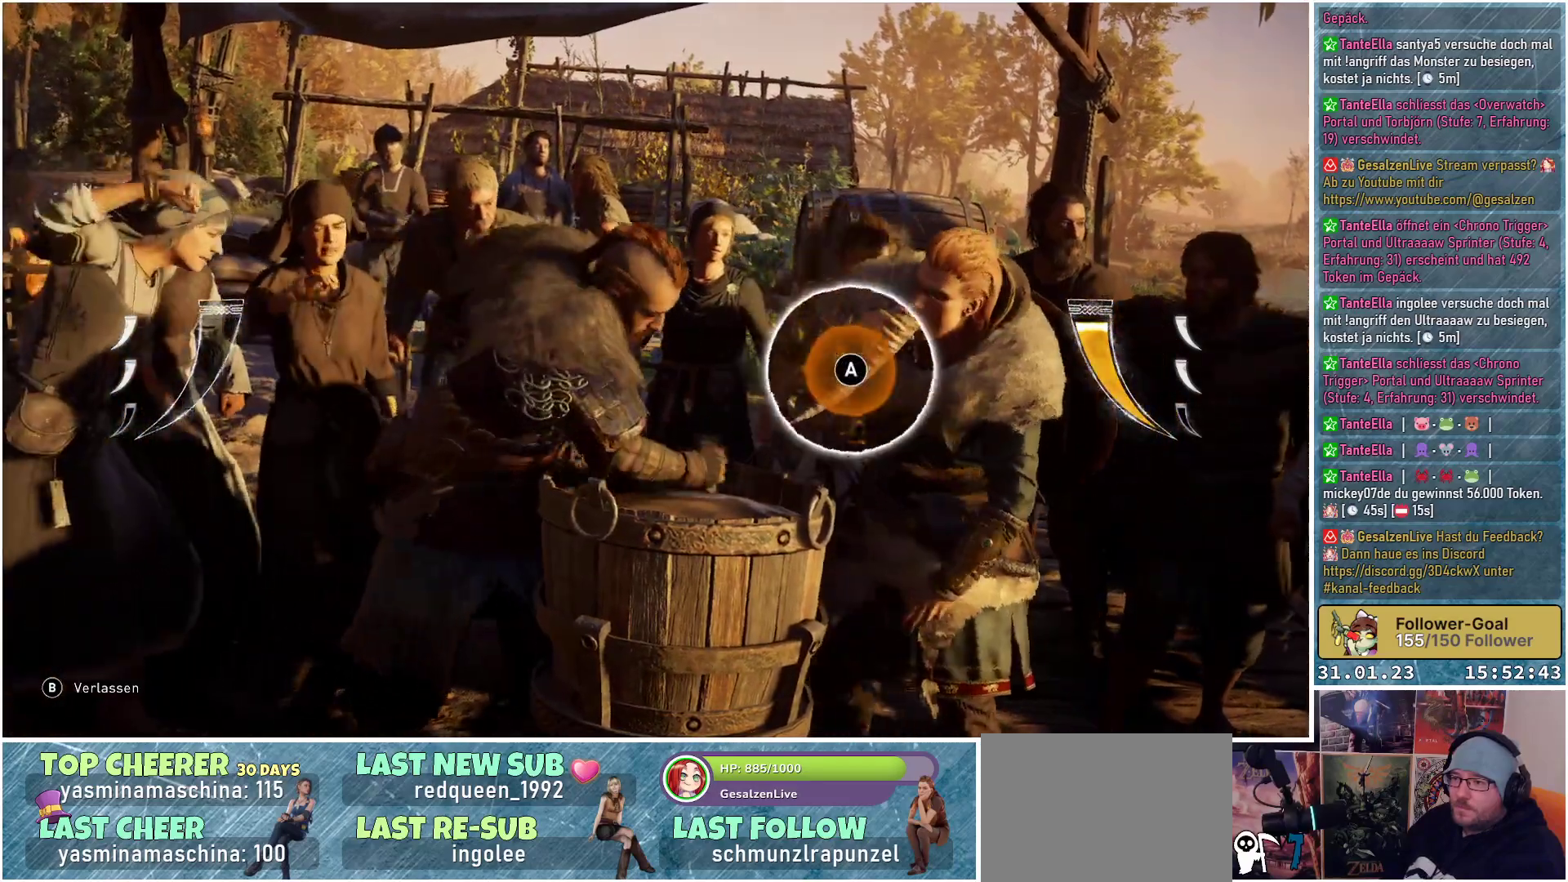
Gameplay with a controller (Xbox layout); each line is a JSON object with the inputs held at the frame after it. "events" lists button and stick changes between this image and that frame as [ms after this image, input, new state], when the widget could be followed in between.
{"buttons": ["A"], "left_stick": "center", "right_stick": "center", "events": [[417, "A", "down"]]}
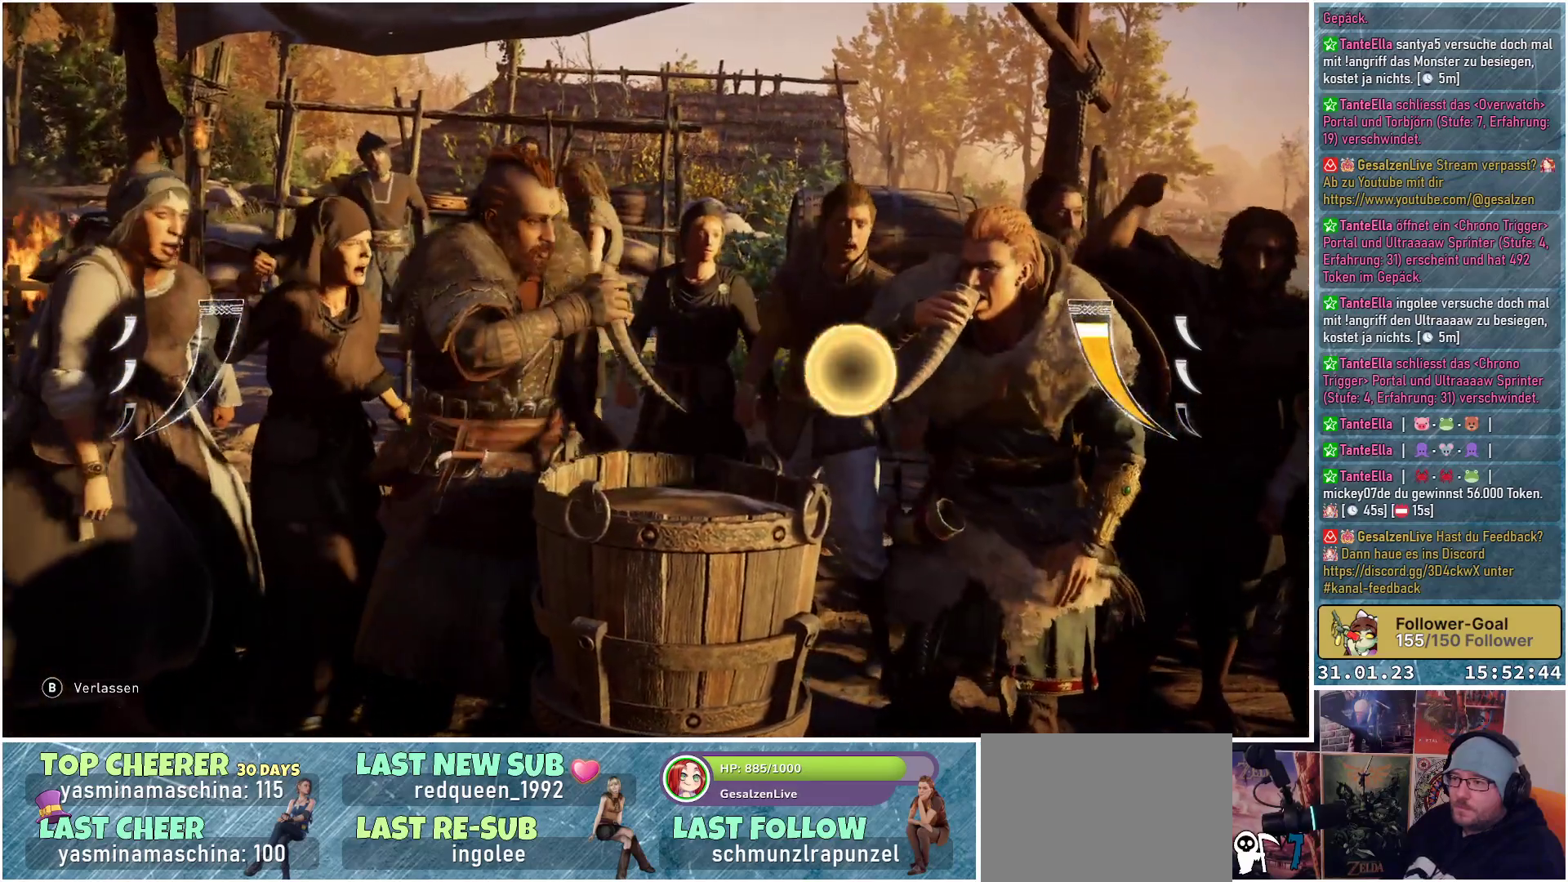
{"buttons": [], "left_stick": "center", "right_stick": "center", "events": [[50, "A", "up"]]}
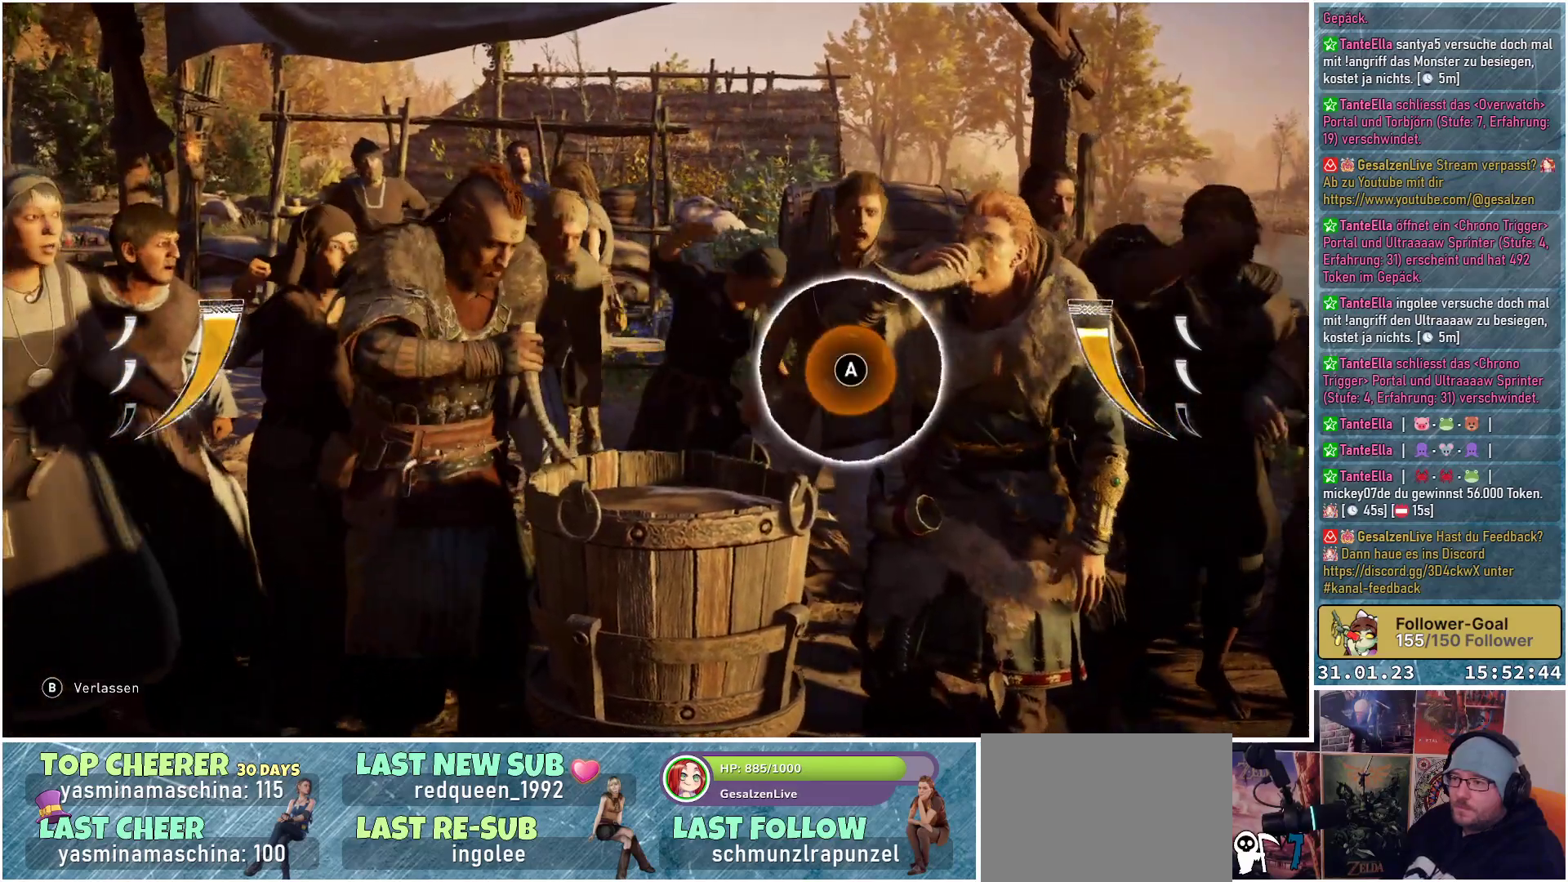
{"buttons": ["A"], "left_stick": "center", "right_stick": "center", "events": [[467, "A", "down"]]}
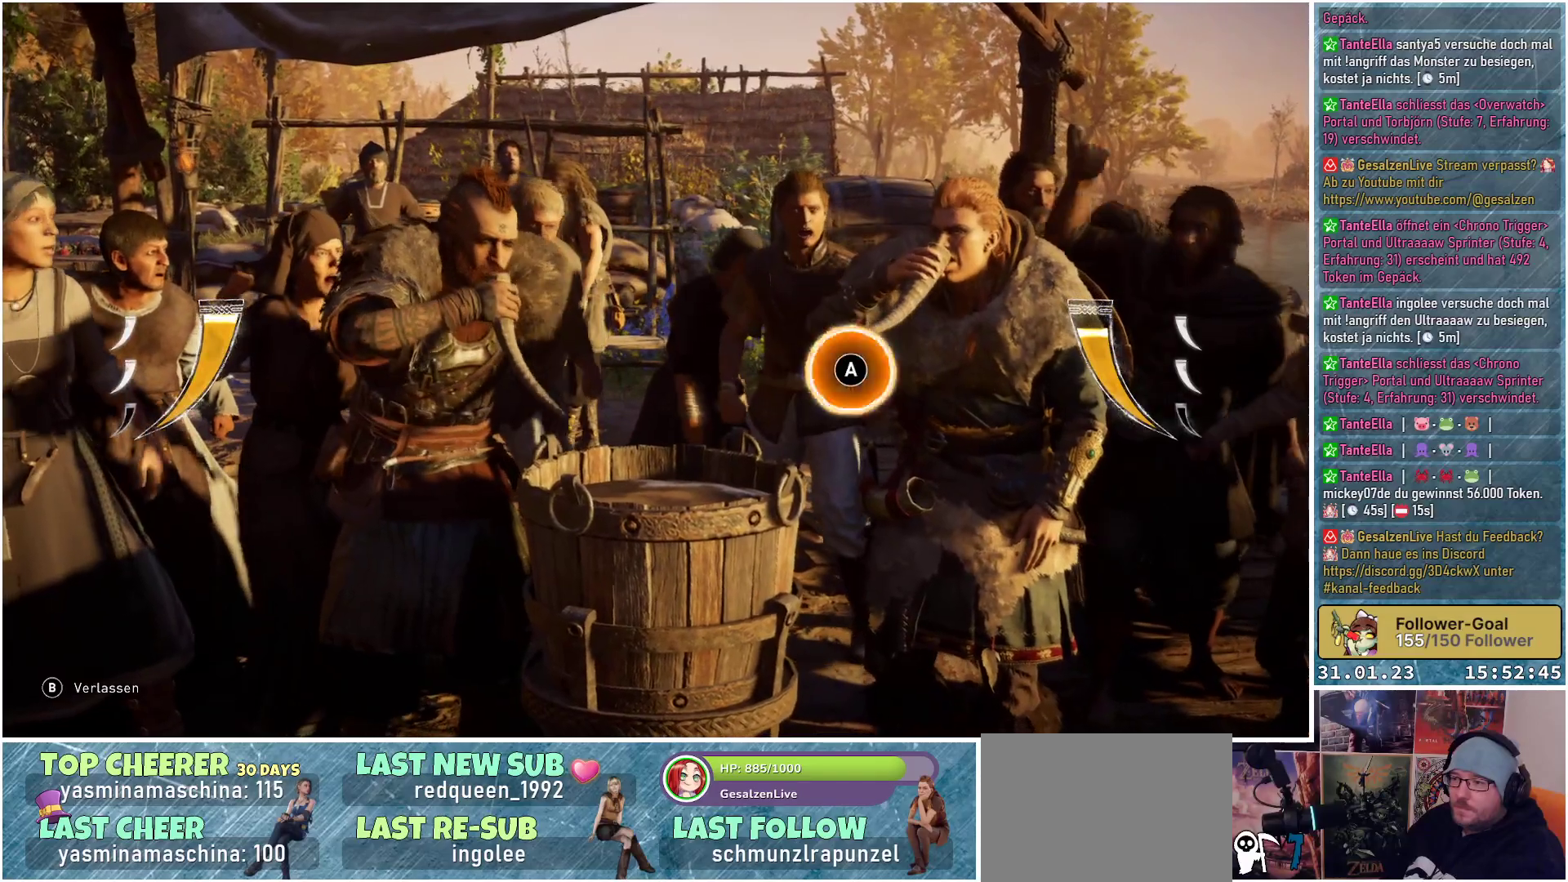
{"buttons": [], "left_stick": "center", "right_stick": "center", "events": [[83, "A", "up"]]}
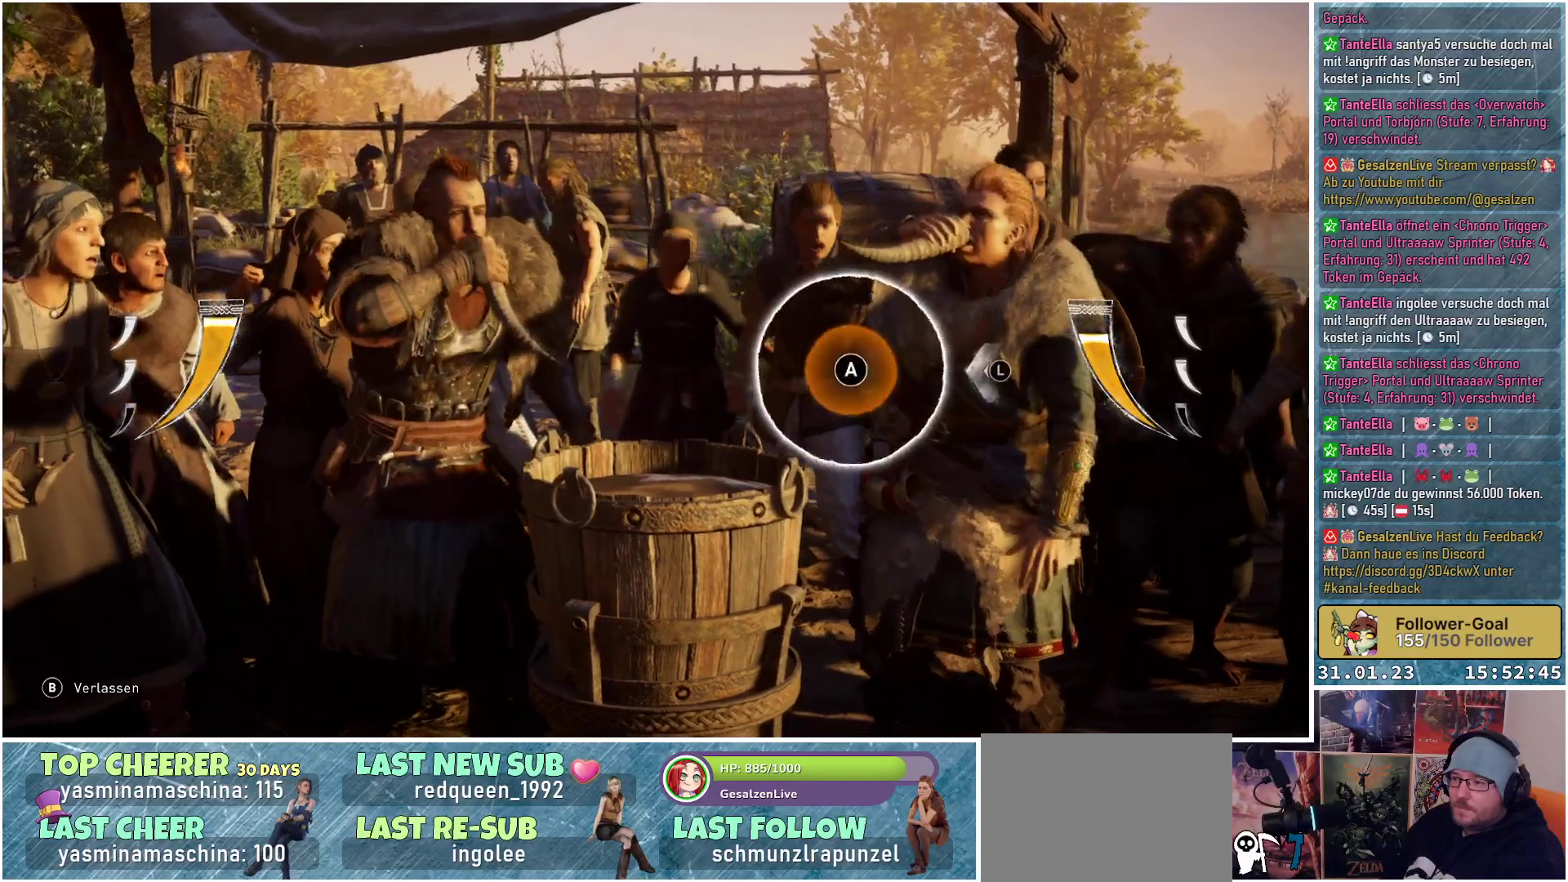
{"buttons": [], "left_stick": "left", "right_stick": "center", "events": [[333, "left_stick", "left"]]}
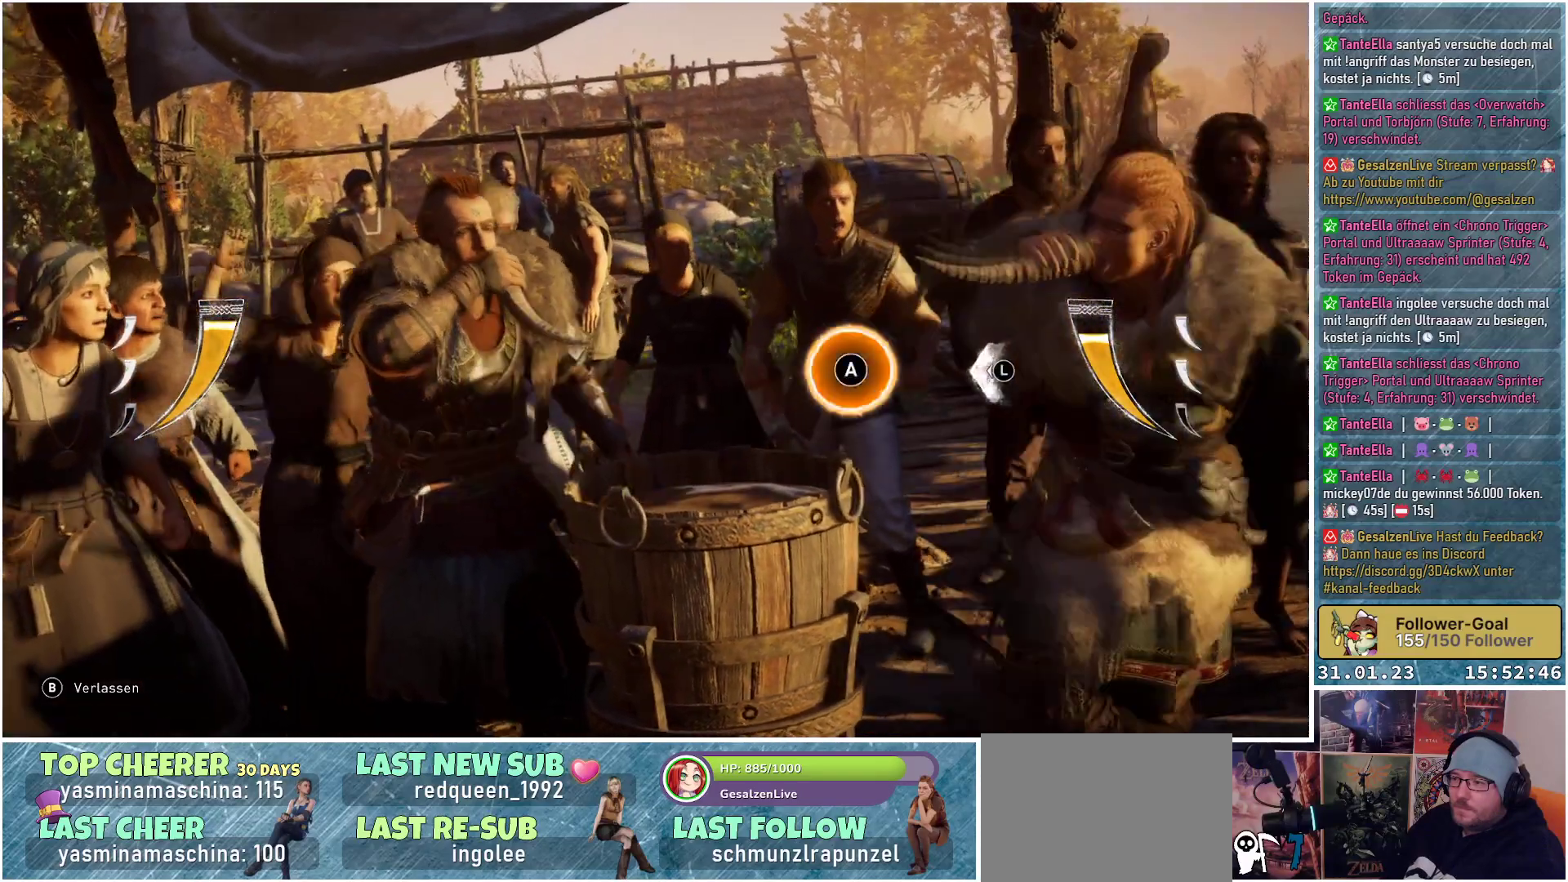
{"buttons": [], "left_stick": "center", "right_stick": "center", "events": [[33, "left_stick", "center"], [83, "A", "down"], [200, "A", "up"]]}
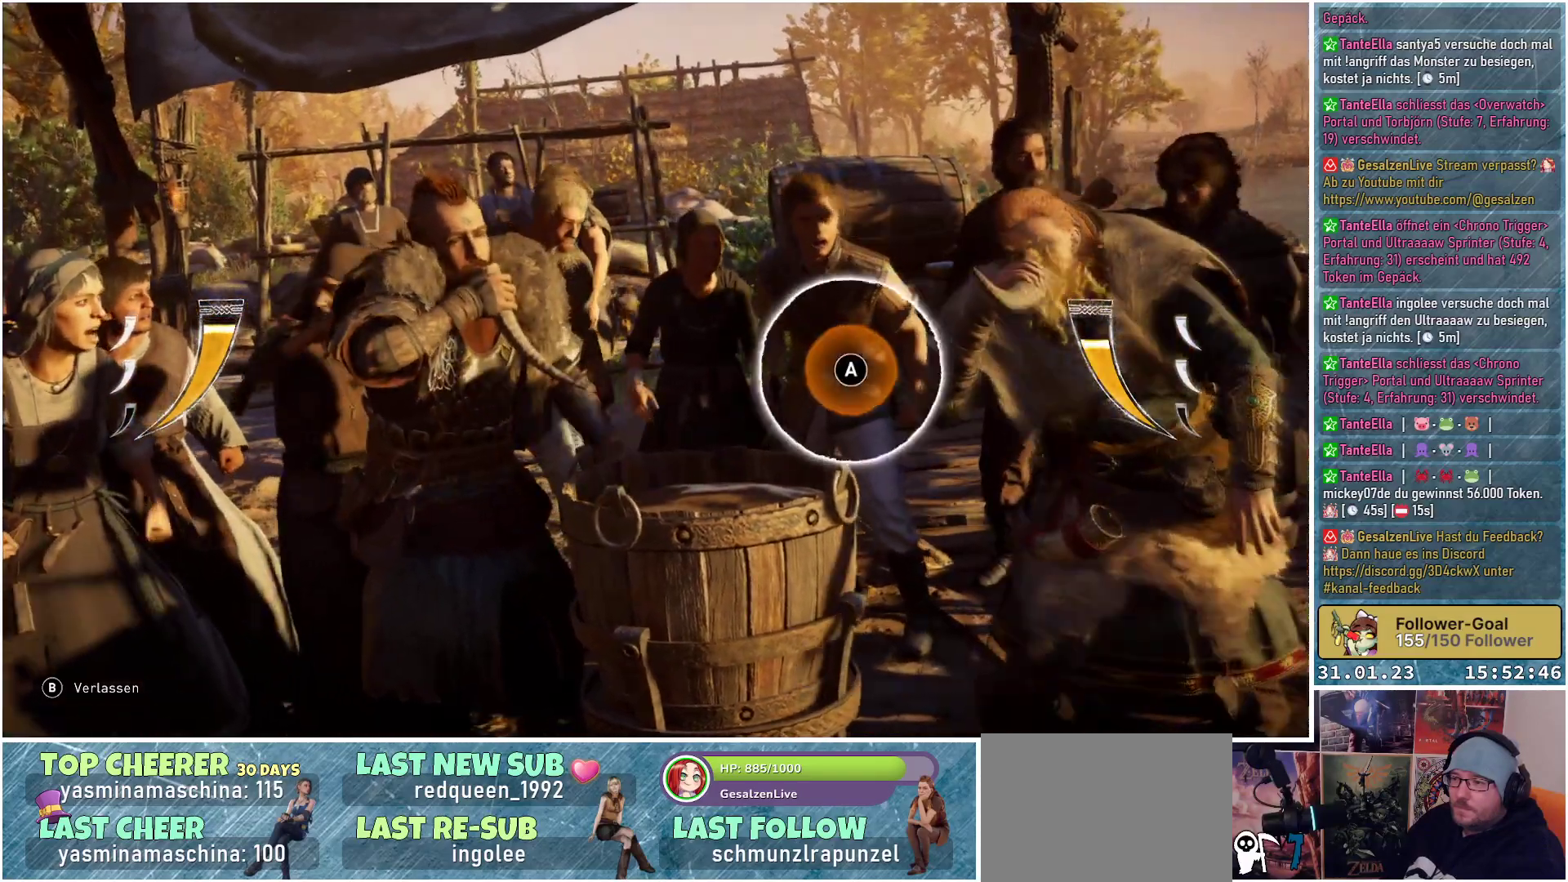
{"buttons": ["A"], "left_stick": "center", "right_stick": "center", "events": [[433, "A", "down"]]}
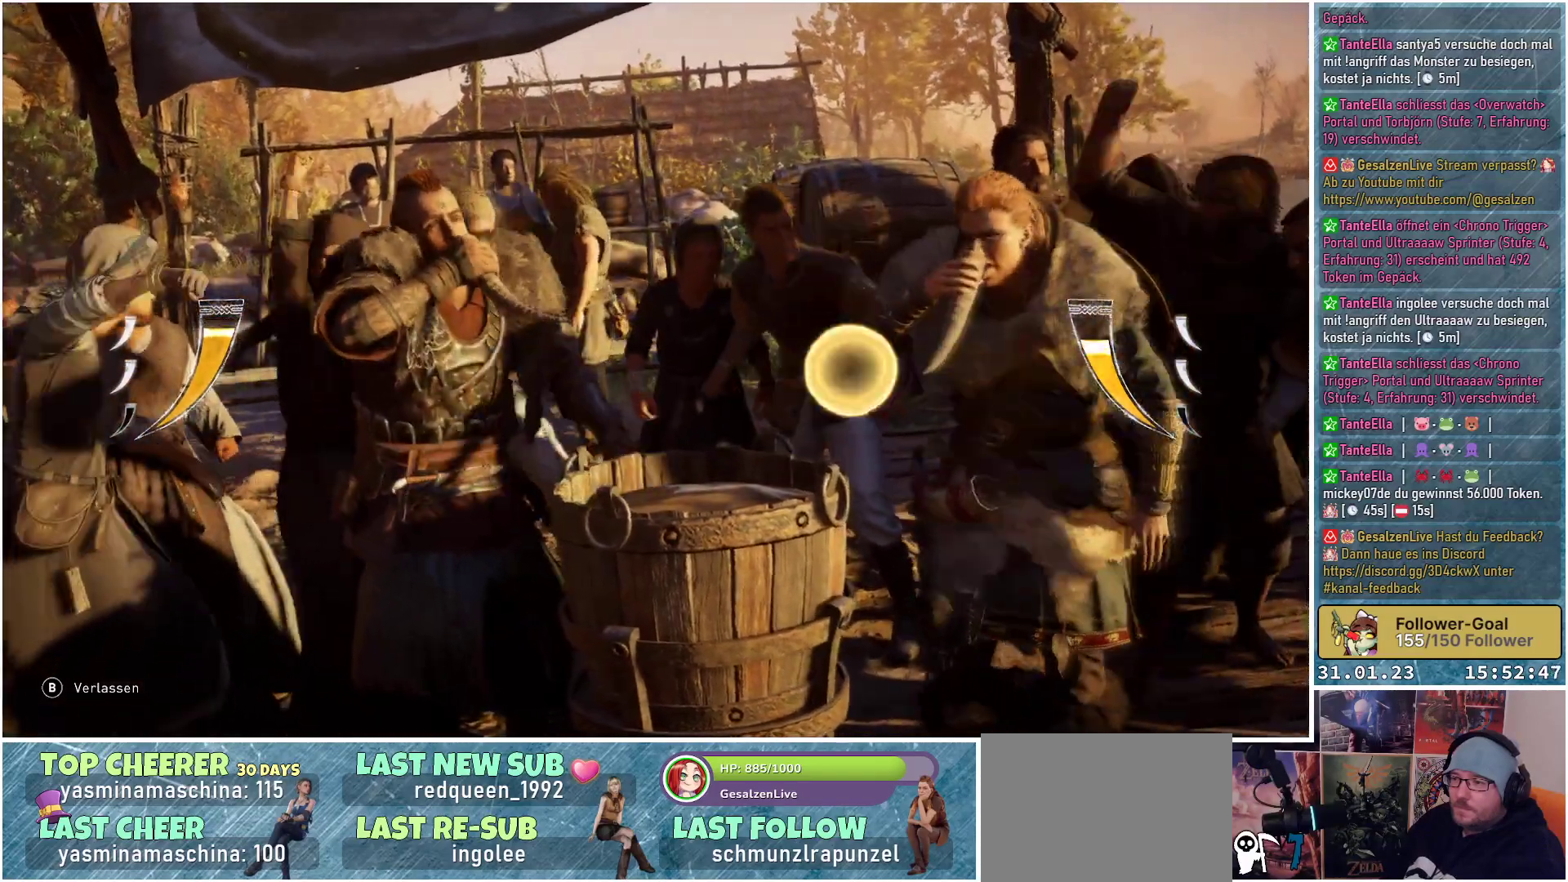
{"buttons": [], "left_stick": "center", "right_stick": "center", "events": [[50, "A", "up"]]}
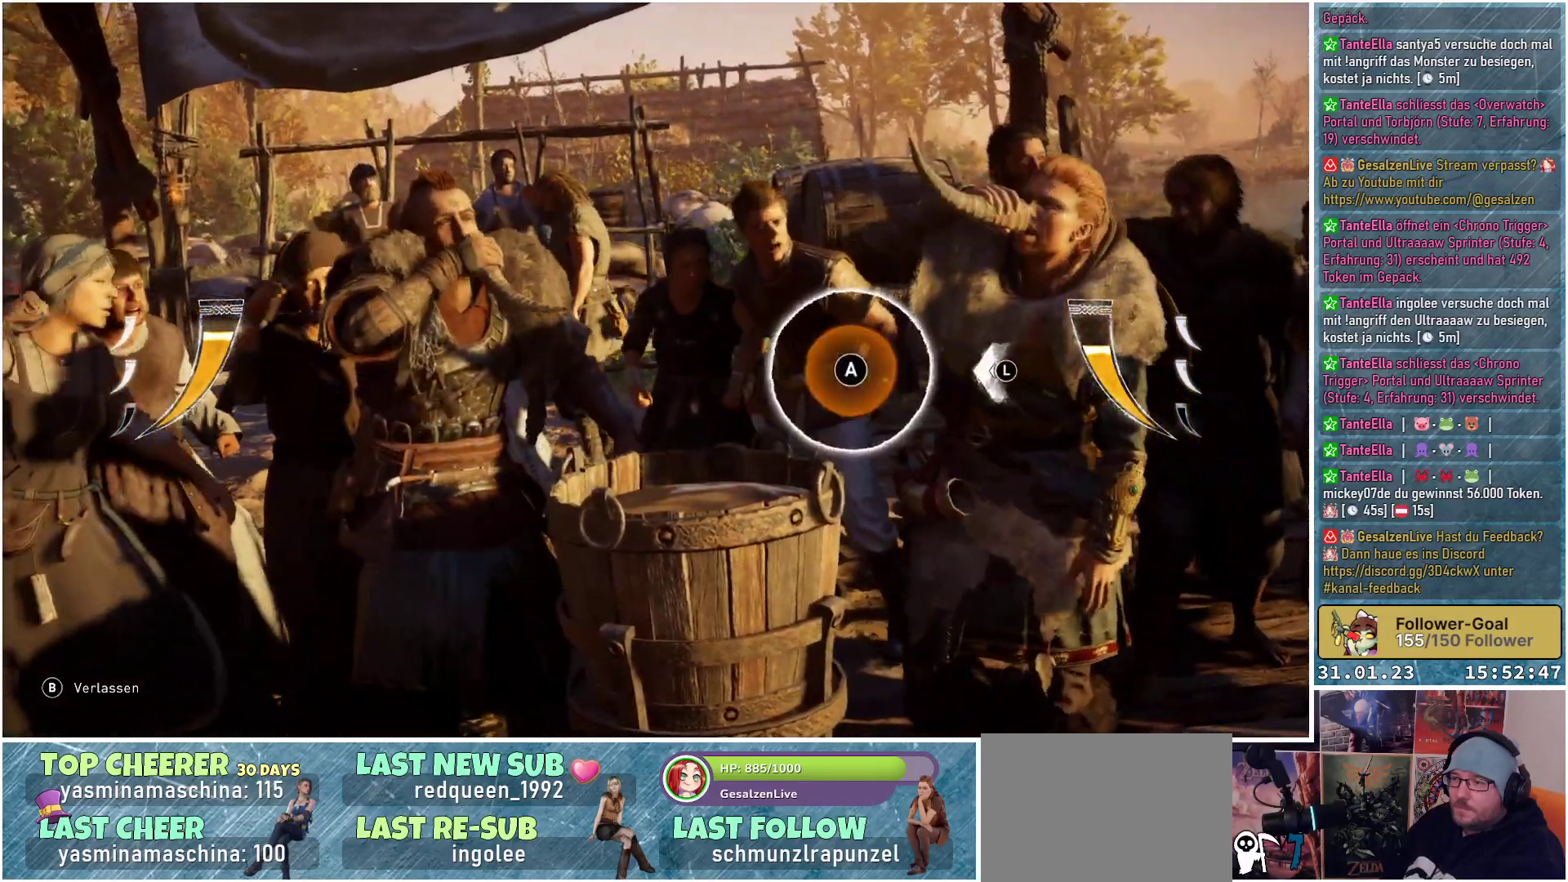
{"buttons": [], "left_stick": "center", "right_stick": "center", "events": [[267, "left_stick", "left"], [300, "A", "down"], [400, "A", "up"], [433, "left_stick", "center"]]}
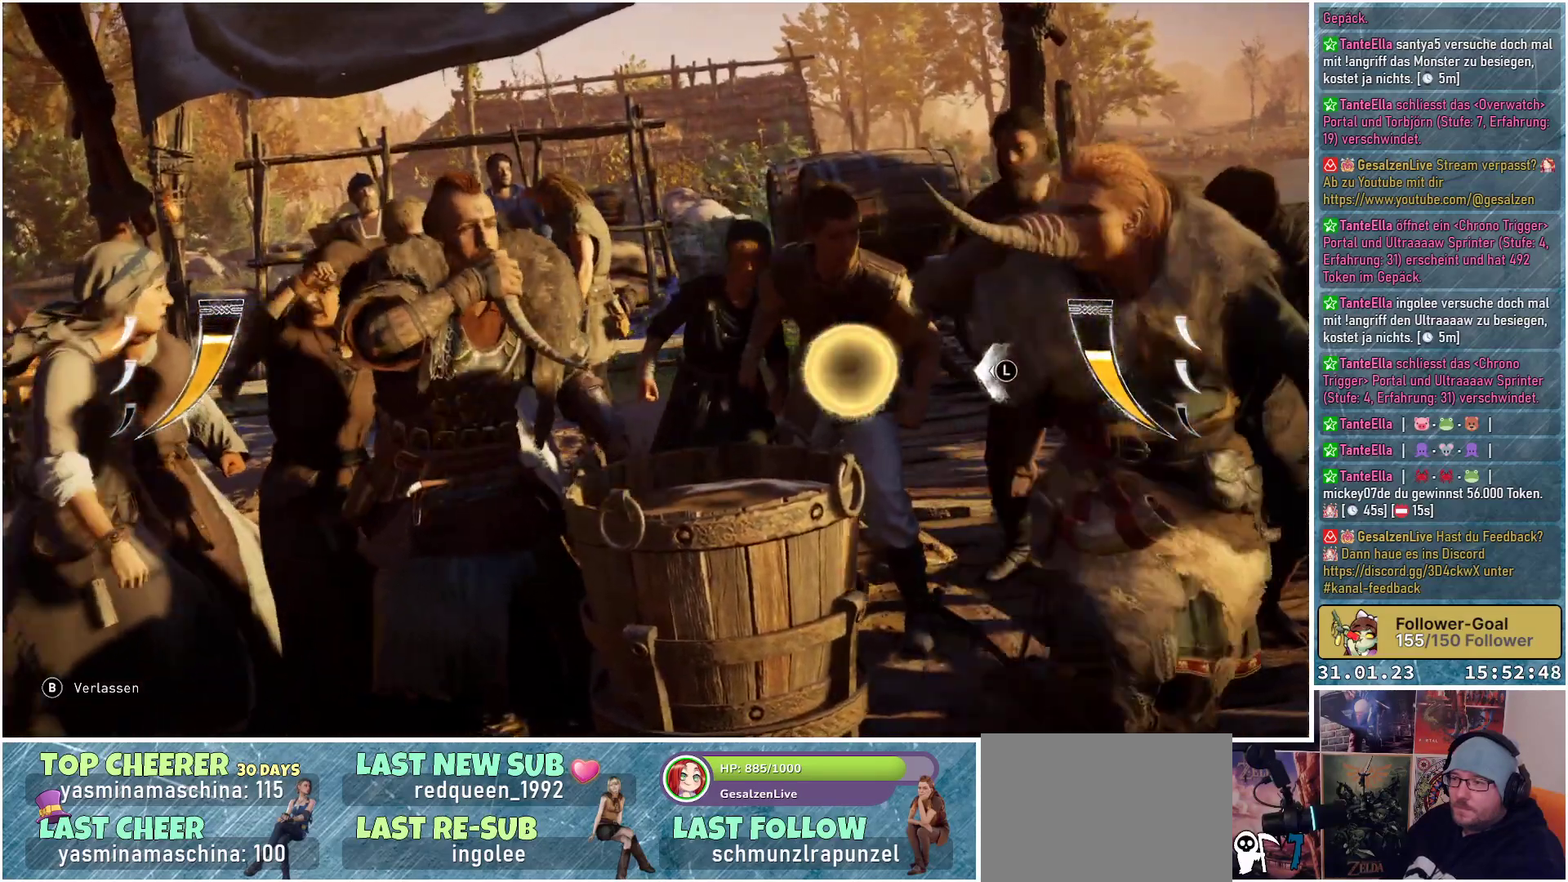
{"buttons": [], "left_stick": "center", "right_stick": "center", "events": []}
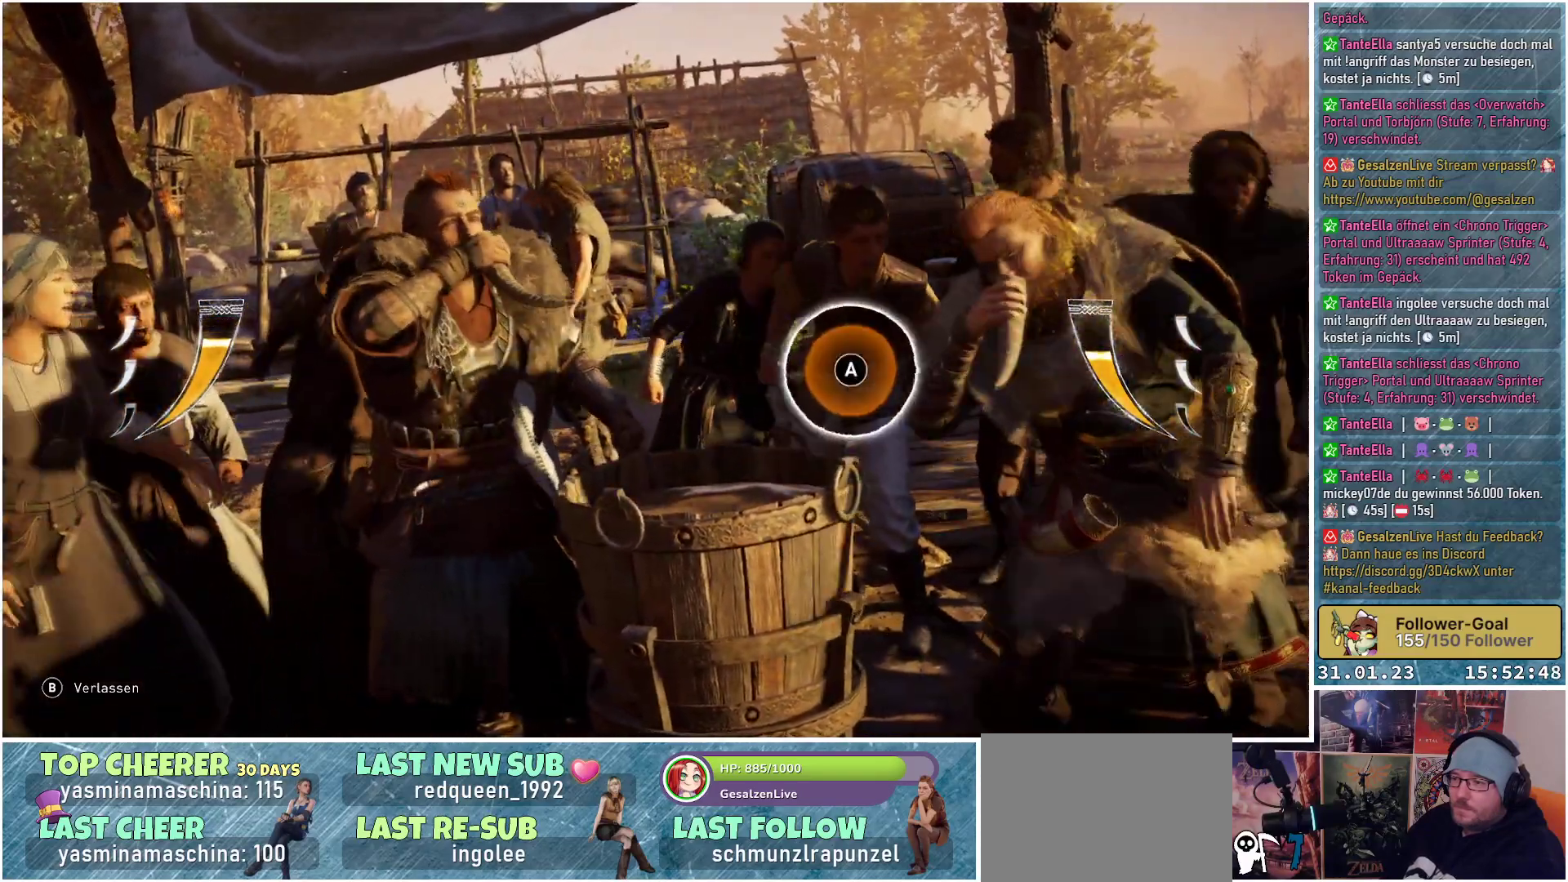
{"buttons": [], "left_stick": "center", "right_stick": "center", "events": [[133, "A", "down"], [250, "A", "up"]]}
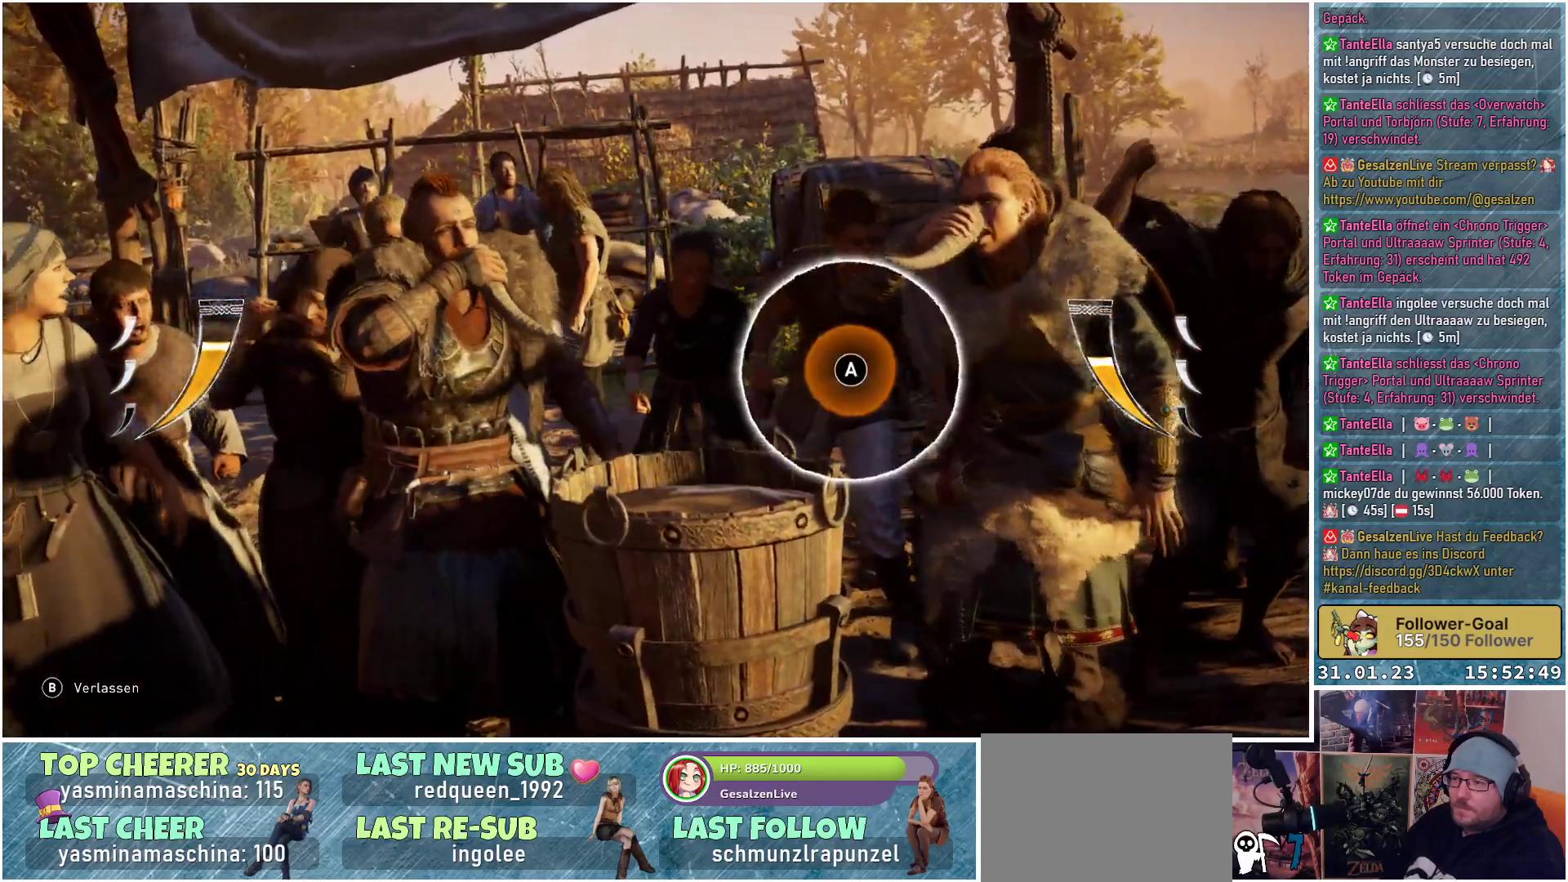
{"buttons": ["A"], "left_stick": "center", "right_stick": "center", "events": [[500, "A", "down"]]}
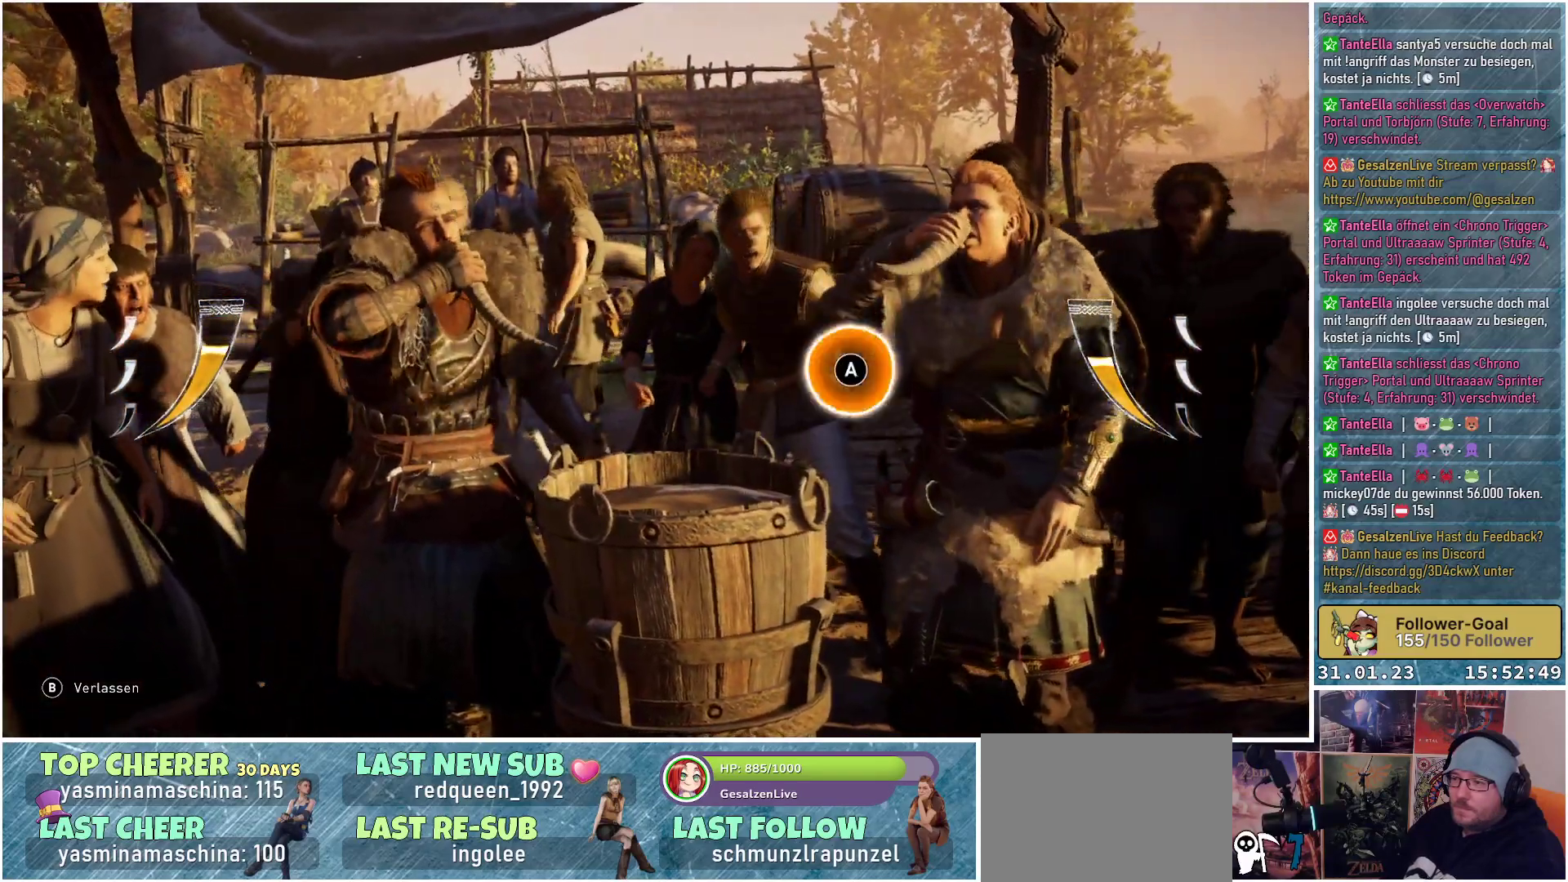
{"buttons": [], "left_stick": "center", "right_stick": "center", "events": [[100, "A", "up"]]}
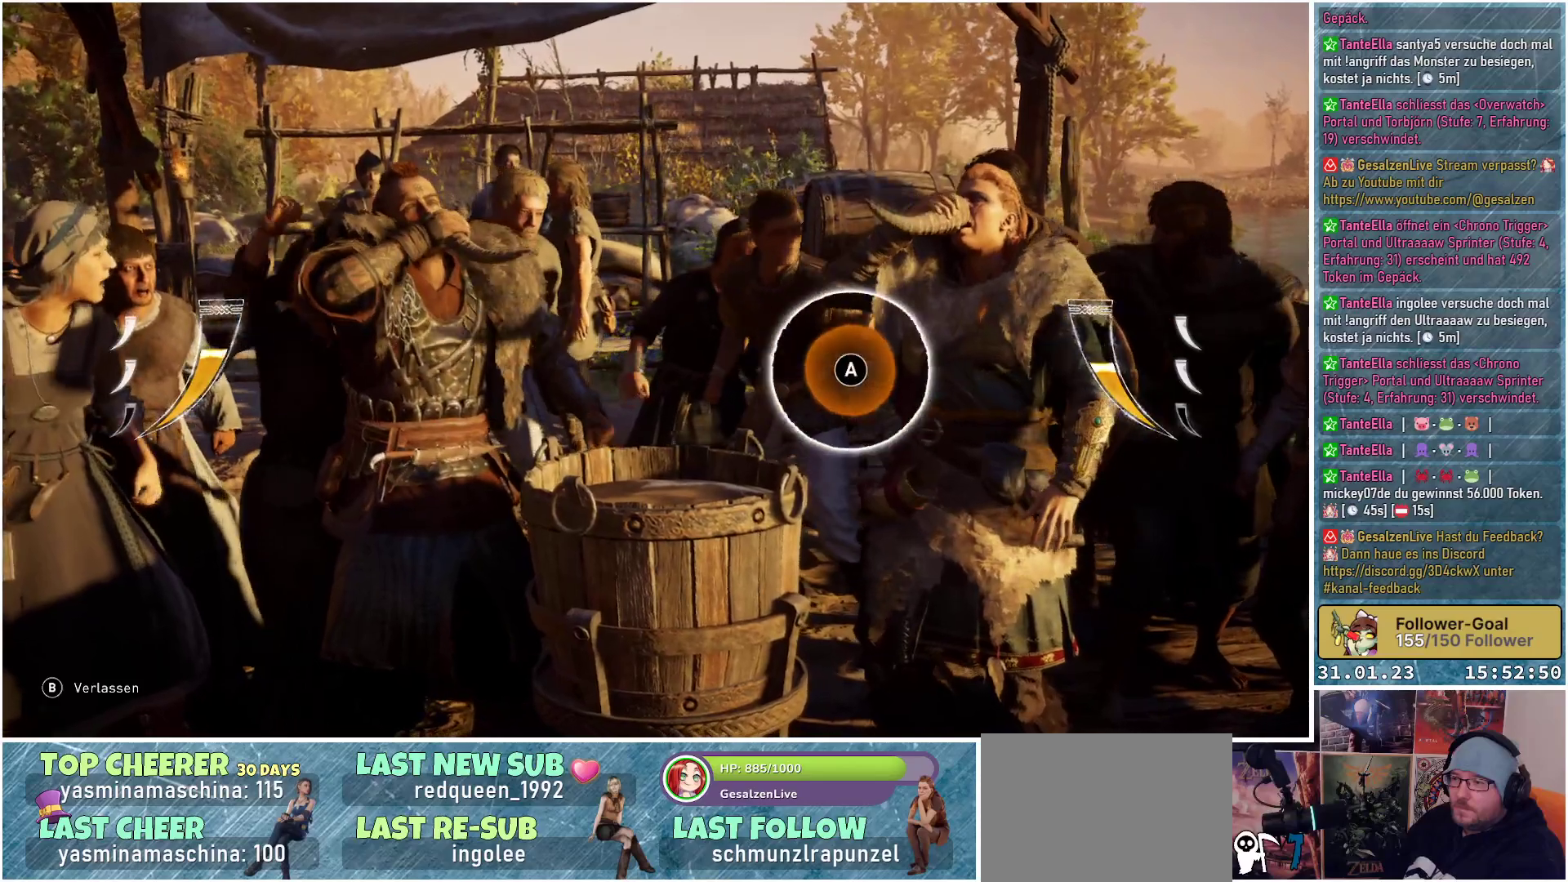
{"buttons": [], "left_stick": "center", "right_stick": "center", "events": [[283, "A", "down"], [400, "A", "up"]]}
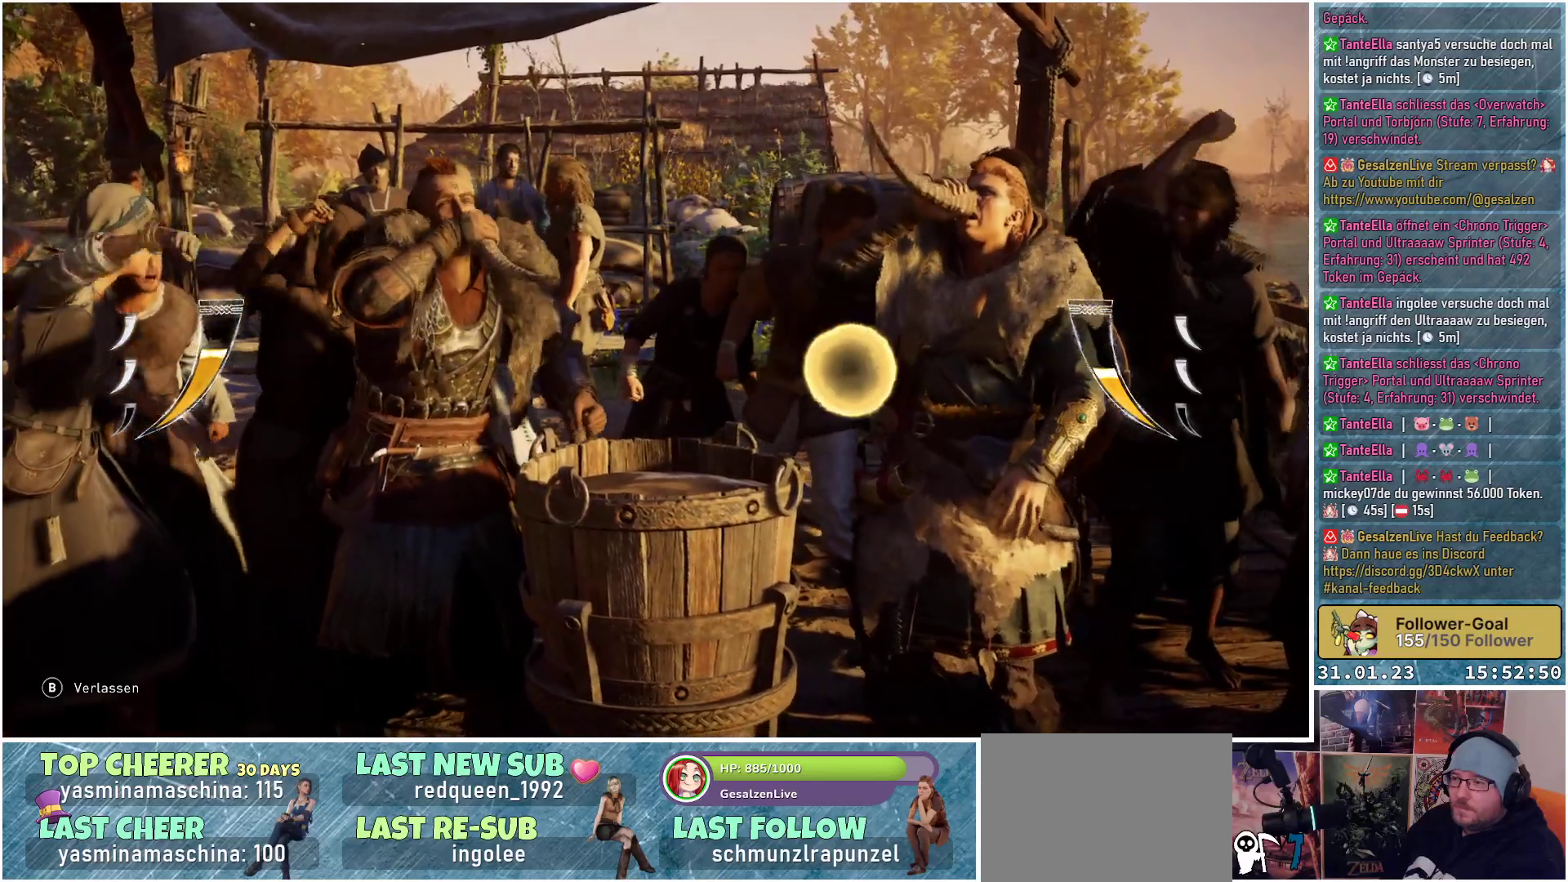
{"buttons": [], "left_stick": "center", "right_stick": "center", "events": []}
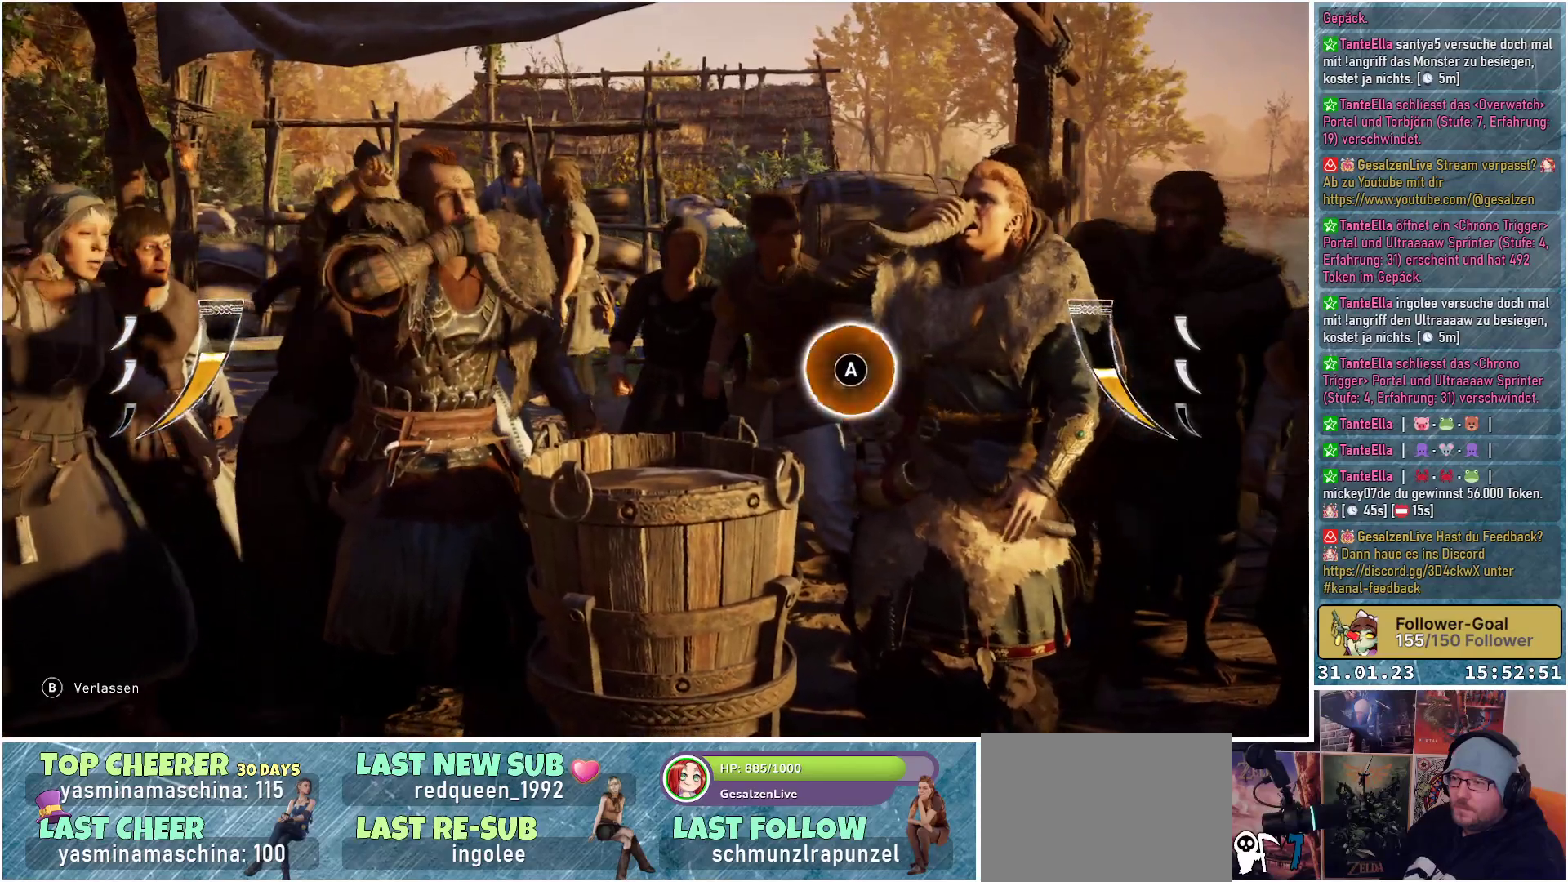
{"buttons": [], "left_stick": "center", "right_stick": "center", "events": [[33, "A", "down"], [133, "A", "up"]]}
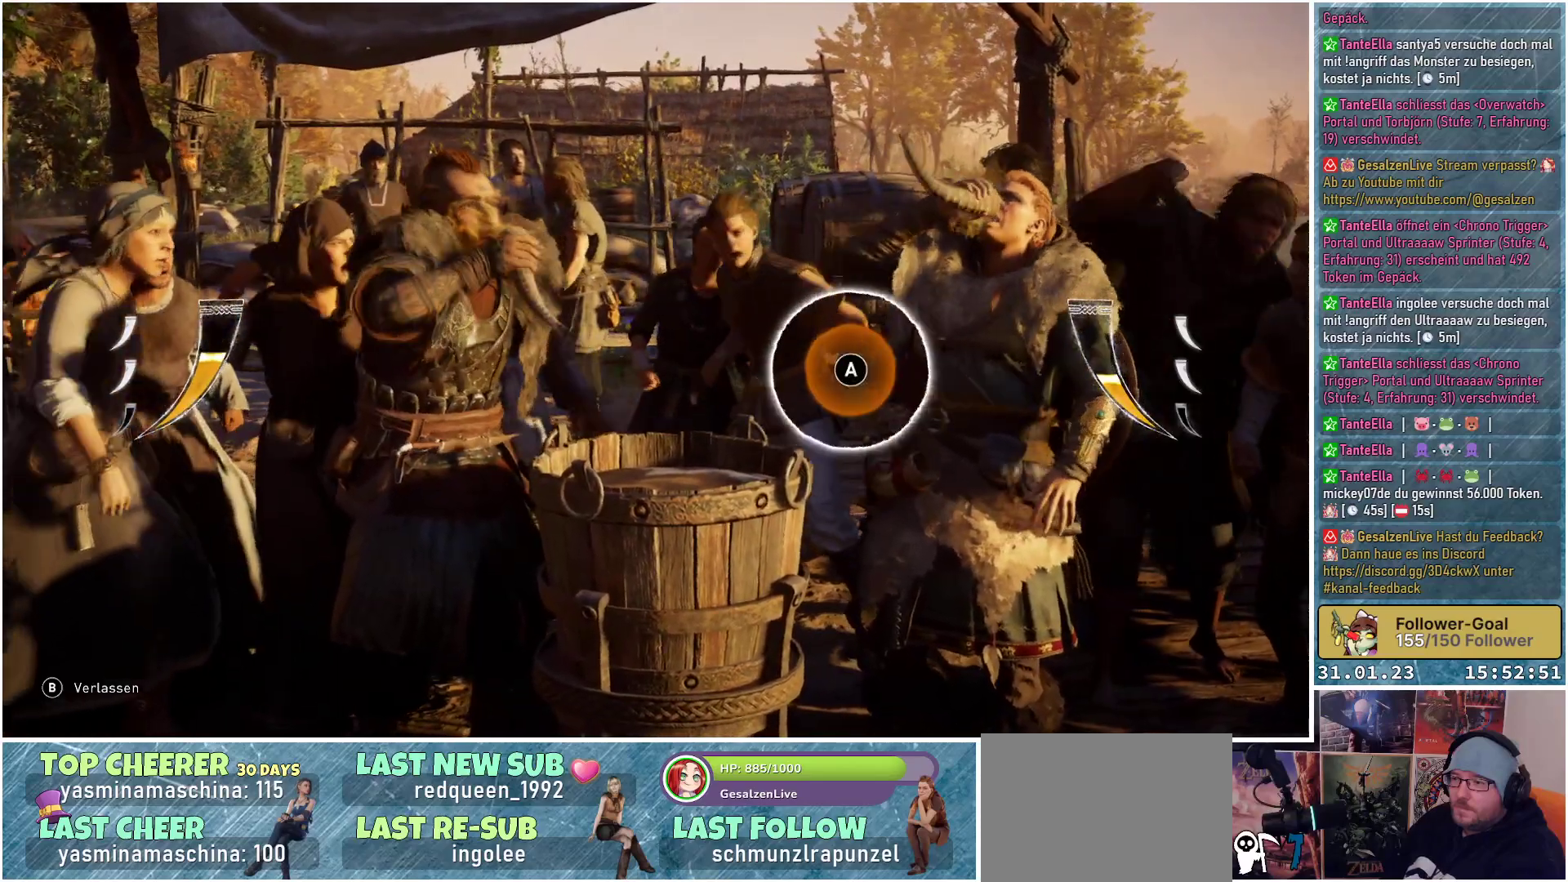
{"buttons": [], "left_stick": "center", "right_stick": "center", "events": [[233, "A", "down"], [367, "A", "up"]]}
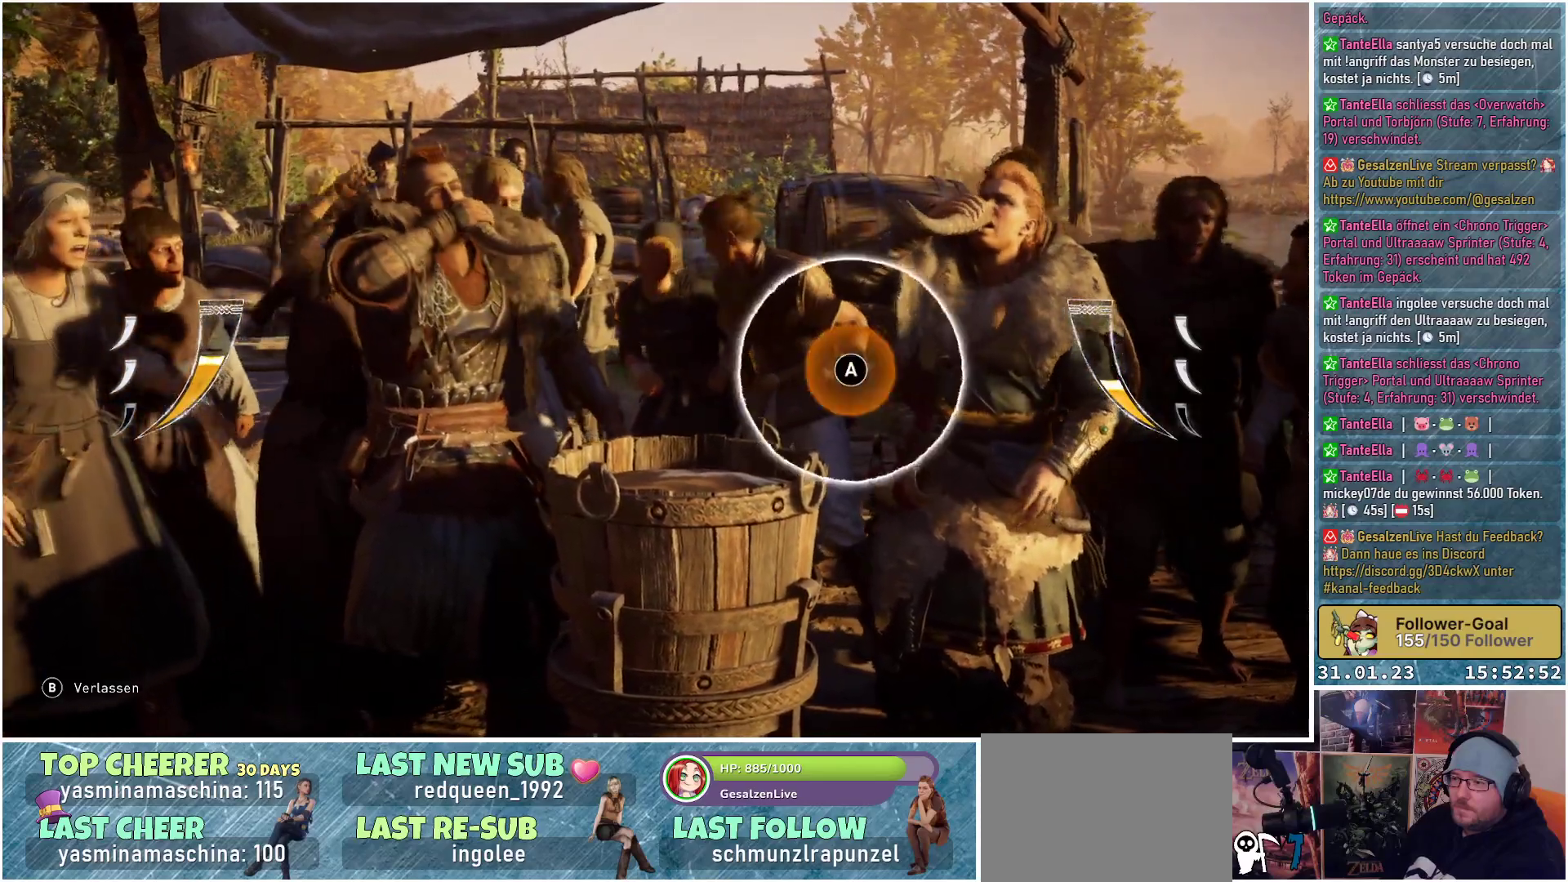
{"buttons": ["A"], "left_stick": "center", "right_stick": "center", "events": [[400, "A", "down"]]}
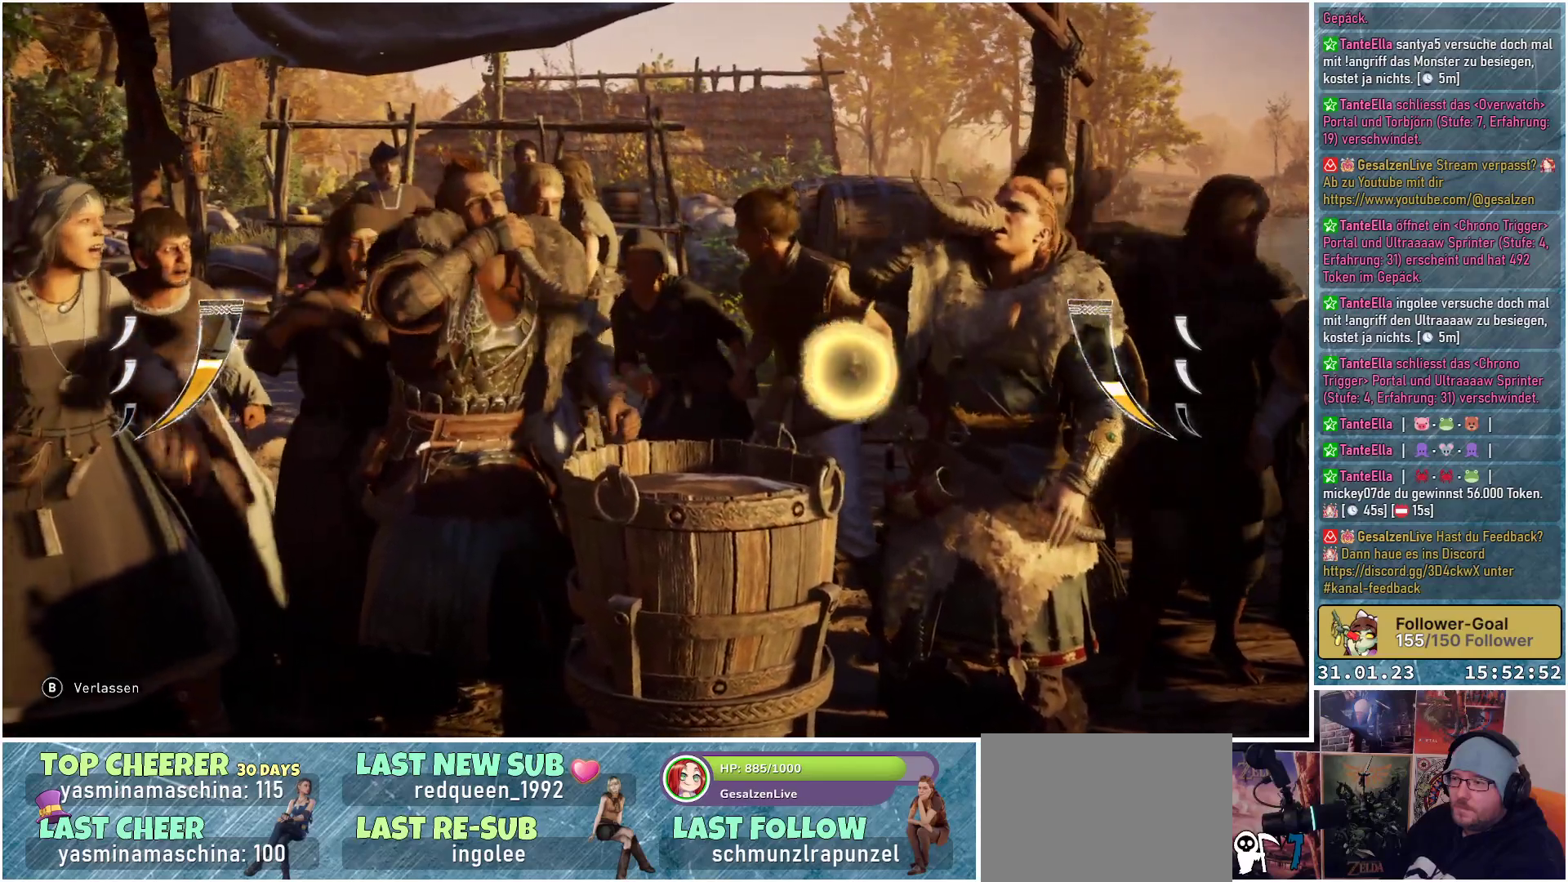
{"buttons": [], "left_stick": "center", "right_stick": "center", "events": [[17, "A", "up"]]}
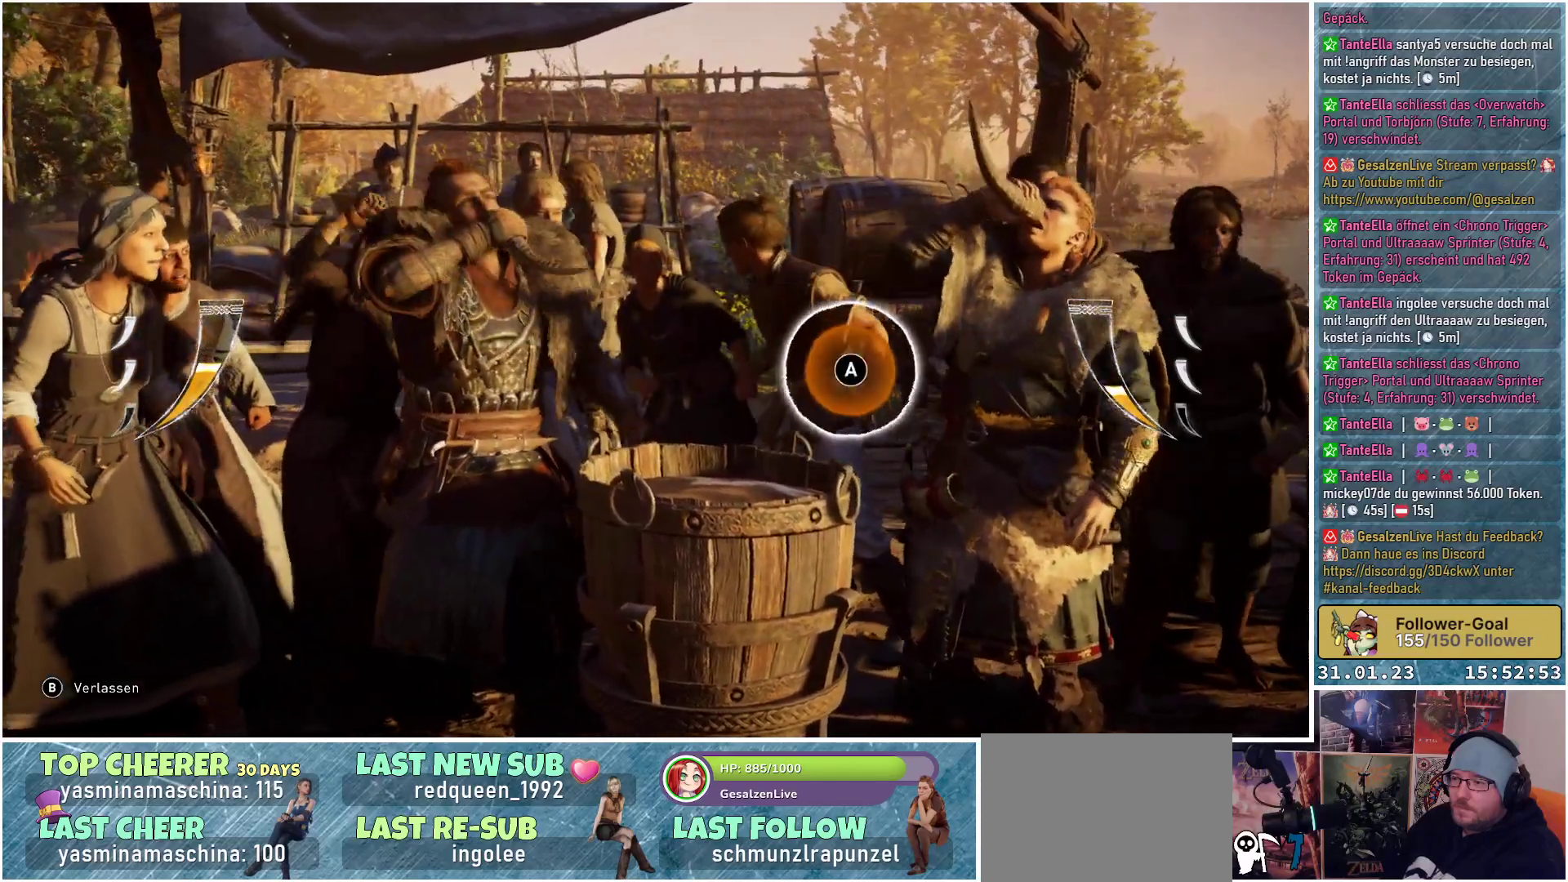
{"buttons": [], "left_stick": "center", "right_stick": "center", "events": [[133, "A", "down"], [250, "A", "up"]]}
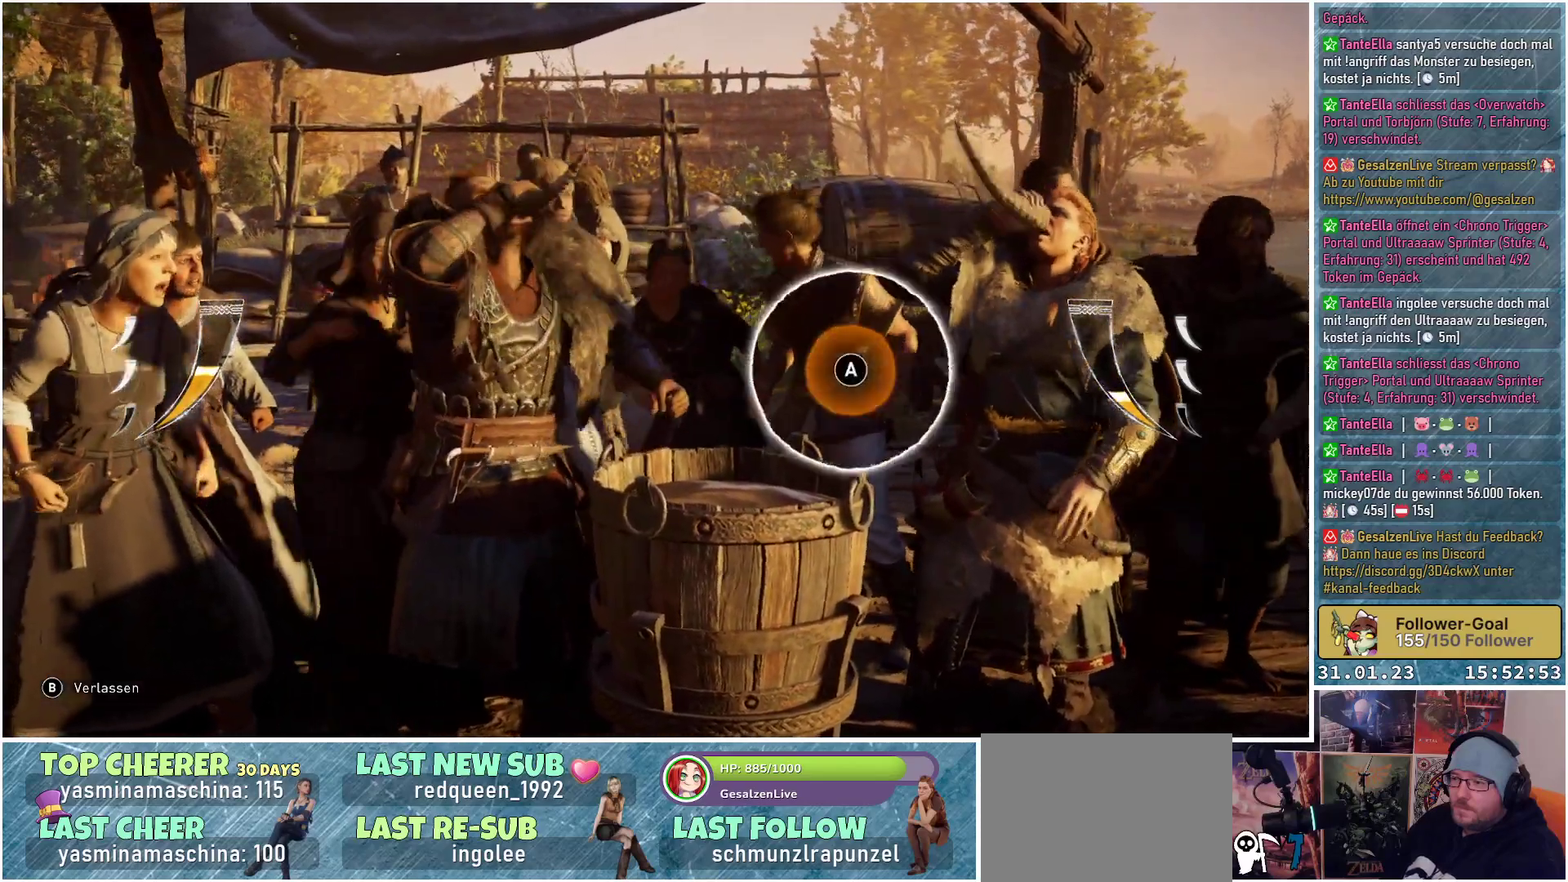
{"buttons": [], "left_stick": "center", "right_stick": "center", "events": [[367, "A", "down"], [467, "A", "up"]]}
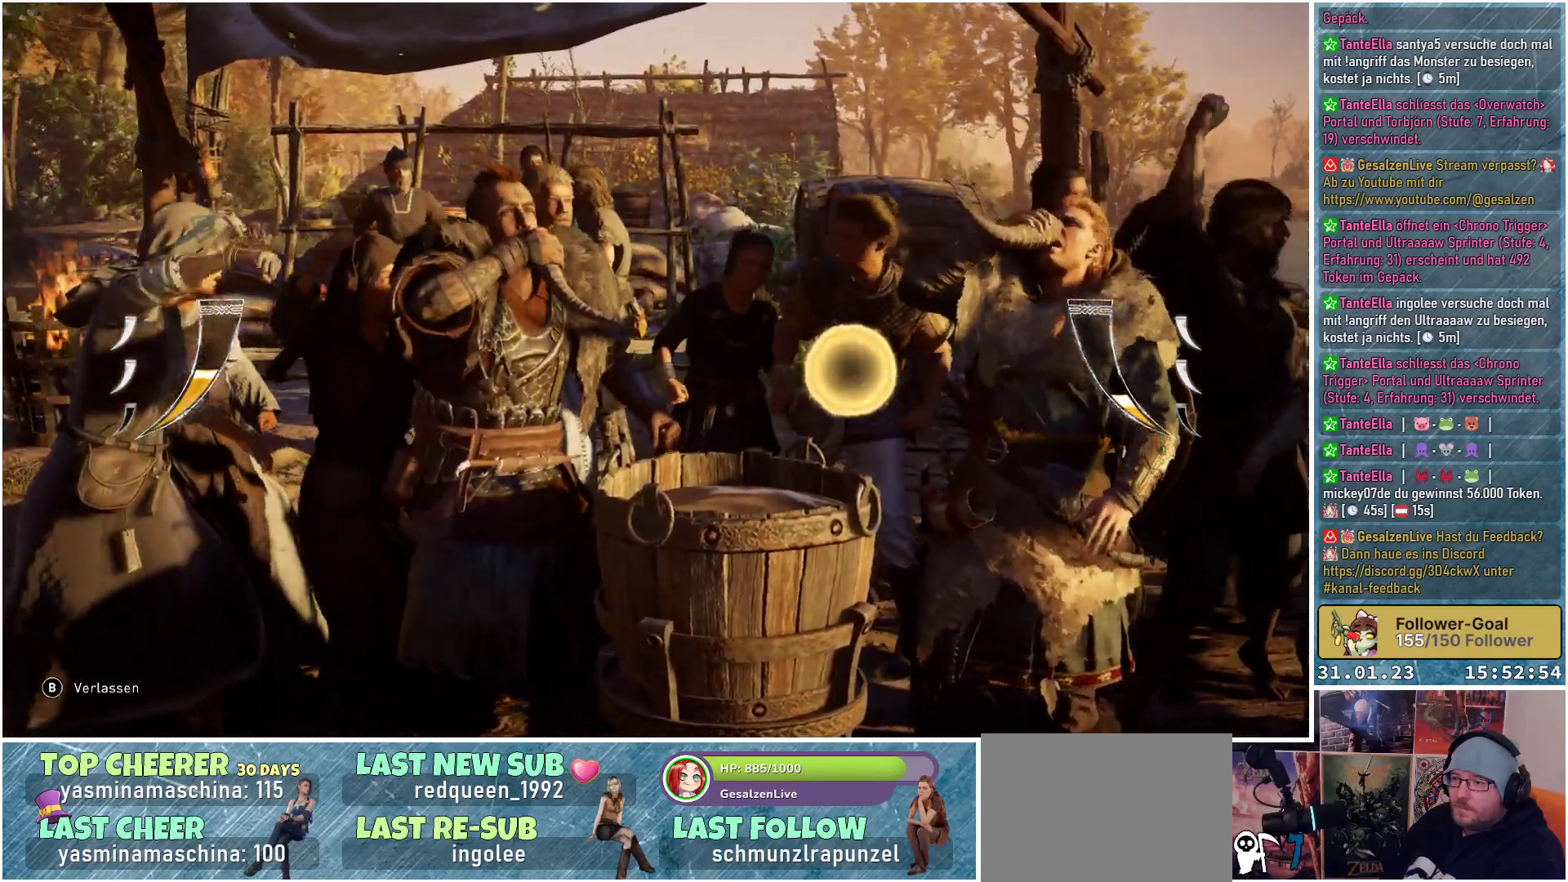
{"buttons": [], "left_stick": "center", "right_stick": "center", "events": []}
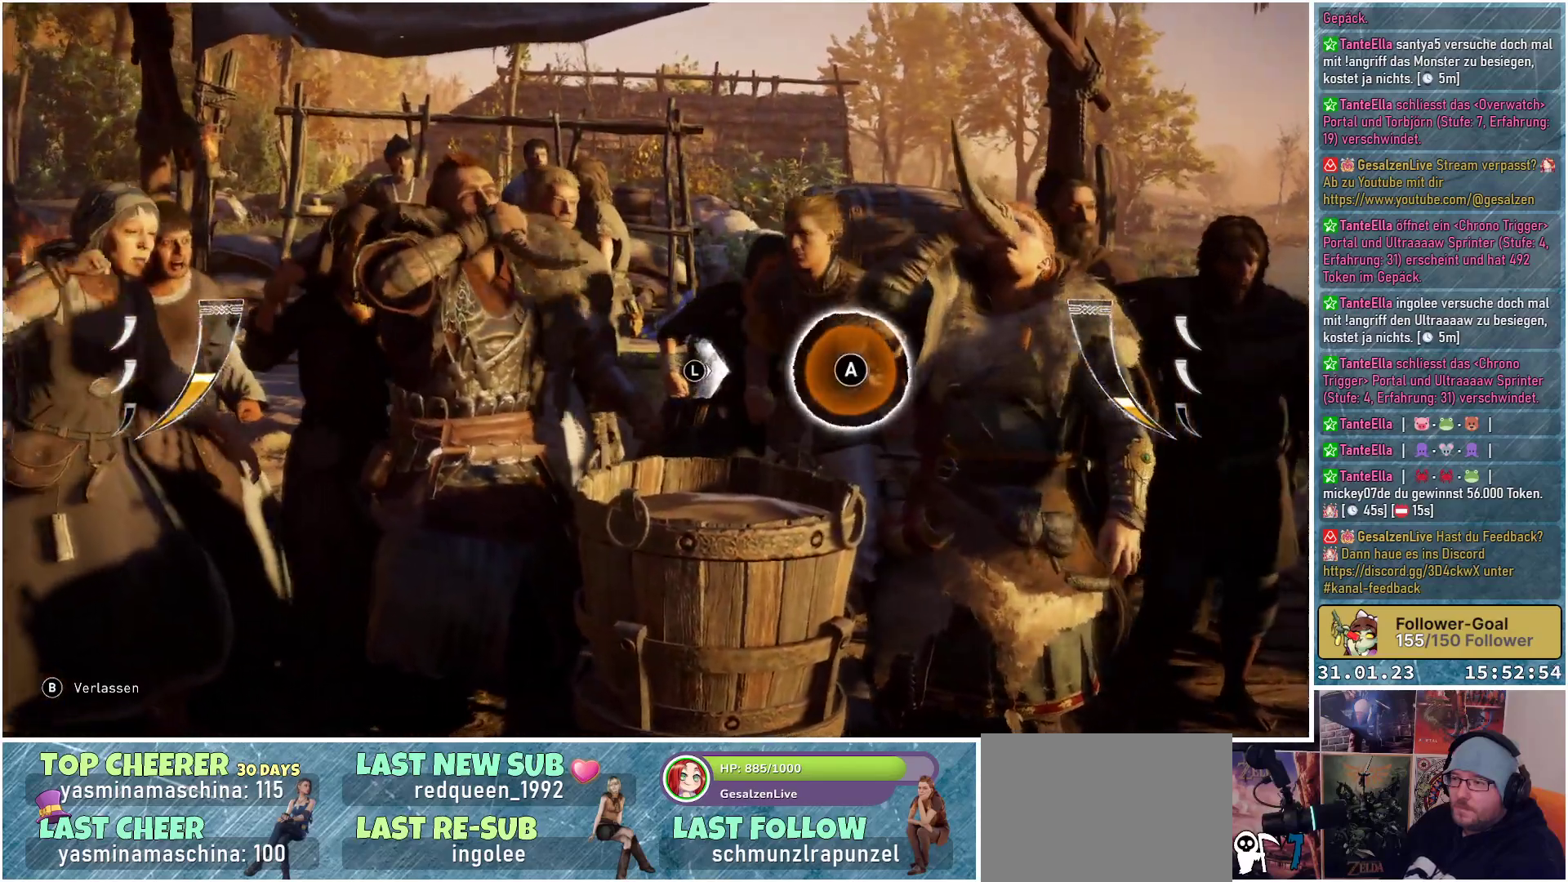
{"buttons": [], "left_stick": "center", "right_stick": "center", "events": [[50, "left_stick", "right"], [200, "A", "down"], [217, "left_stick", "center"], [317, "A", "up"]]}
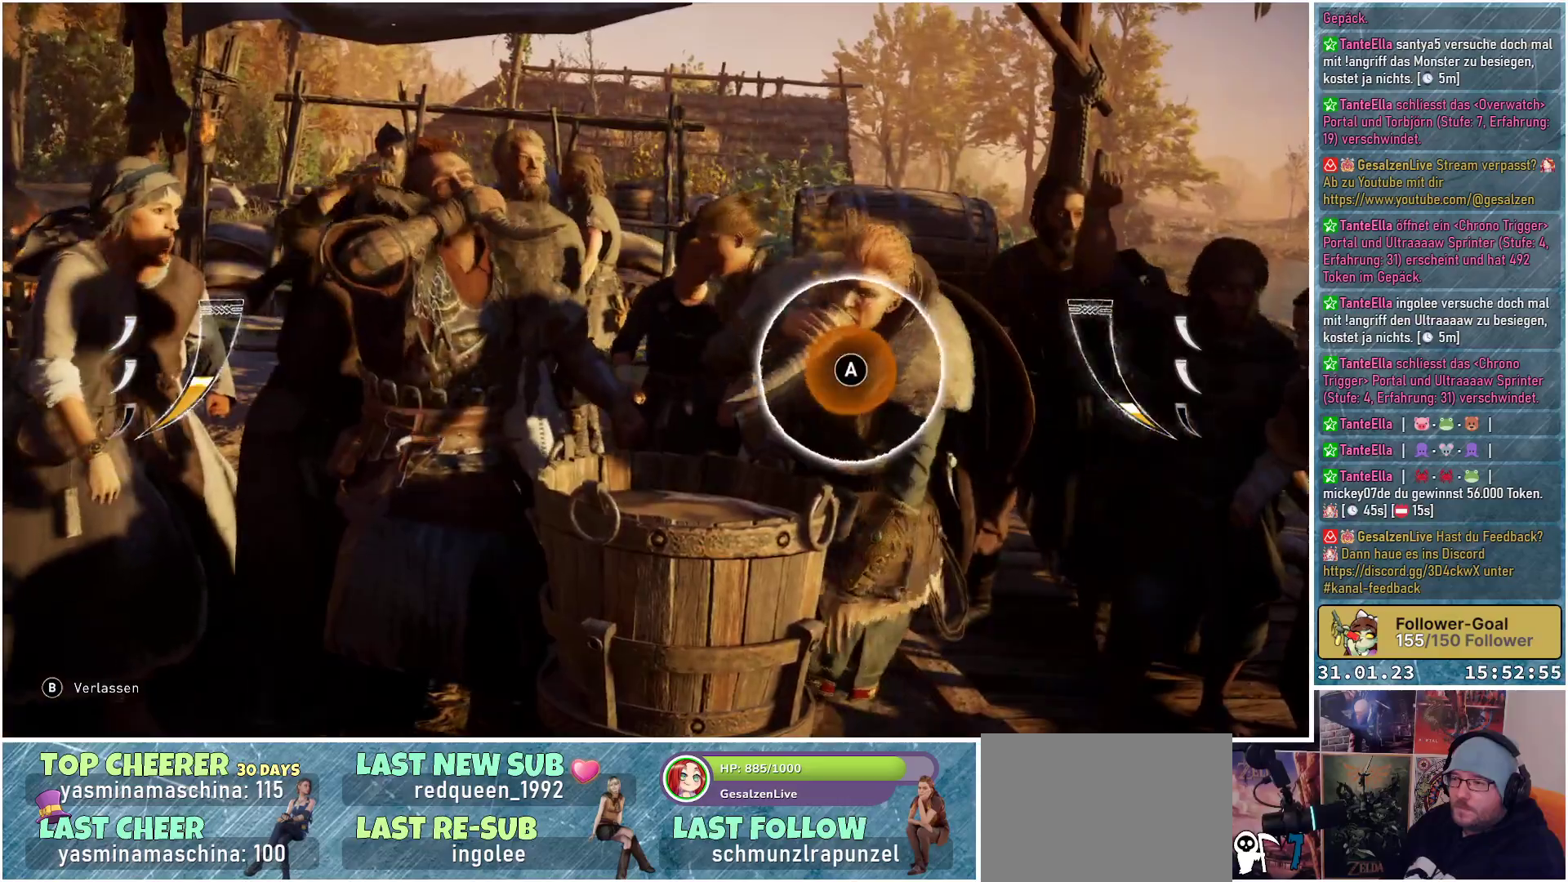
{"buttons": [], "left_stick": "center", "right_stick": "center", "events": [[333, "A", "down"], [467, "A", "up"]]}
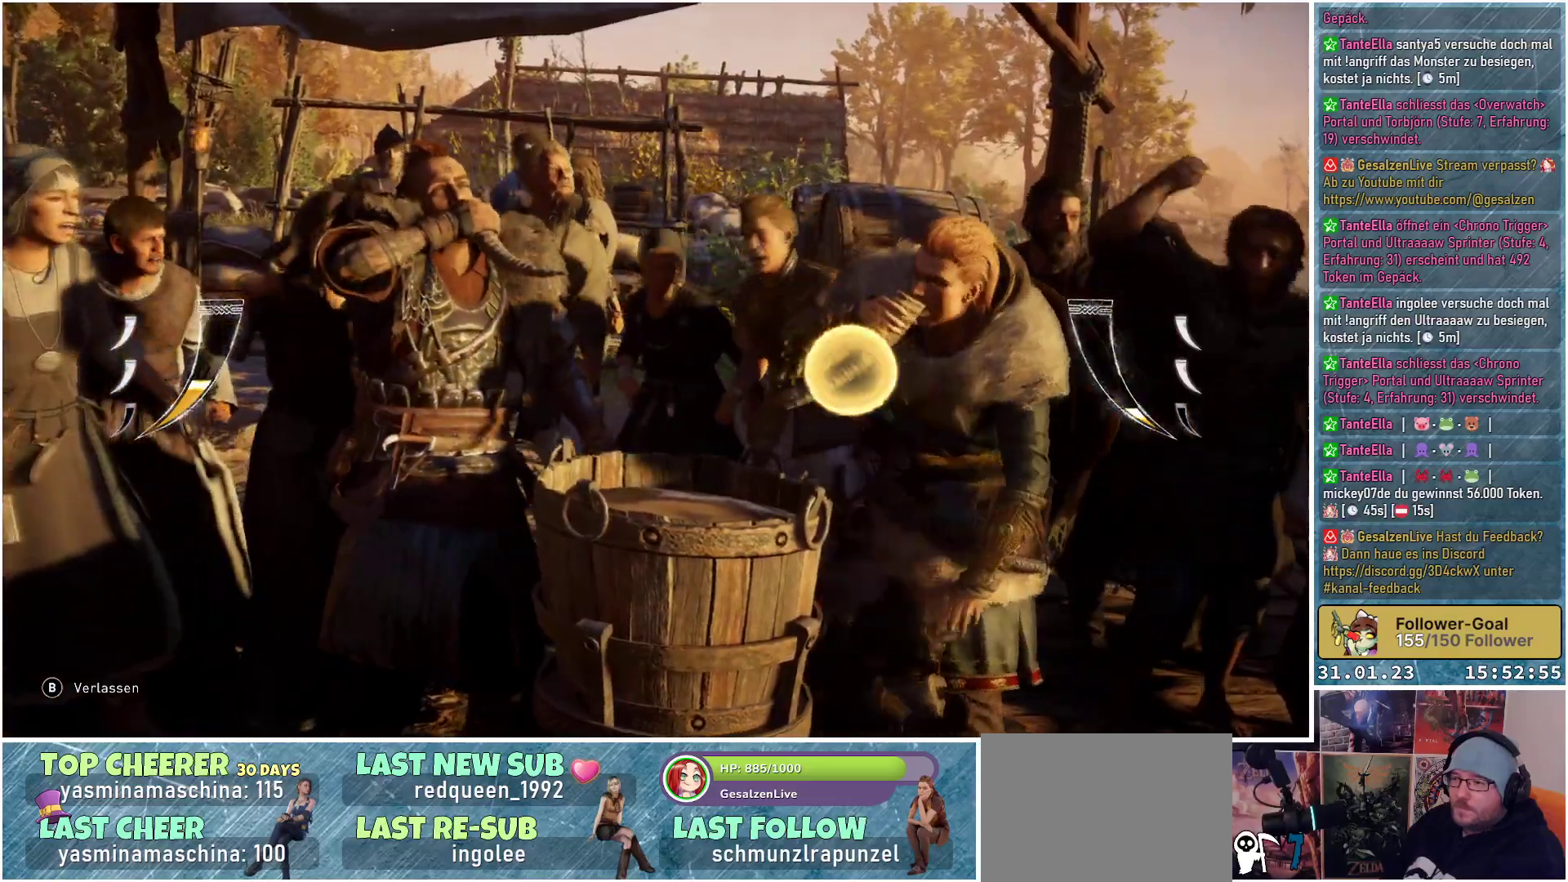
{"buttons": ["A"], "left_stick": "center", "right_stick": "center", "events": [[483, "A", "down"]]}
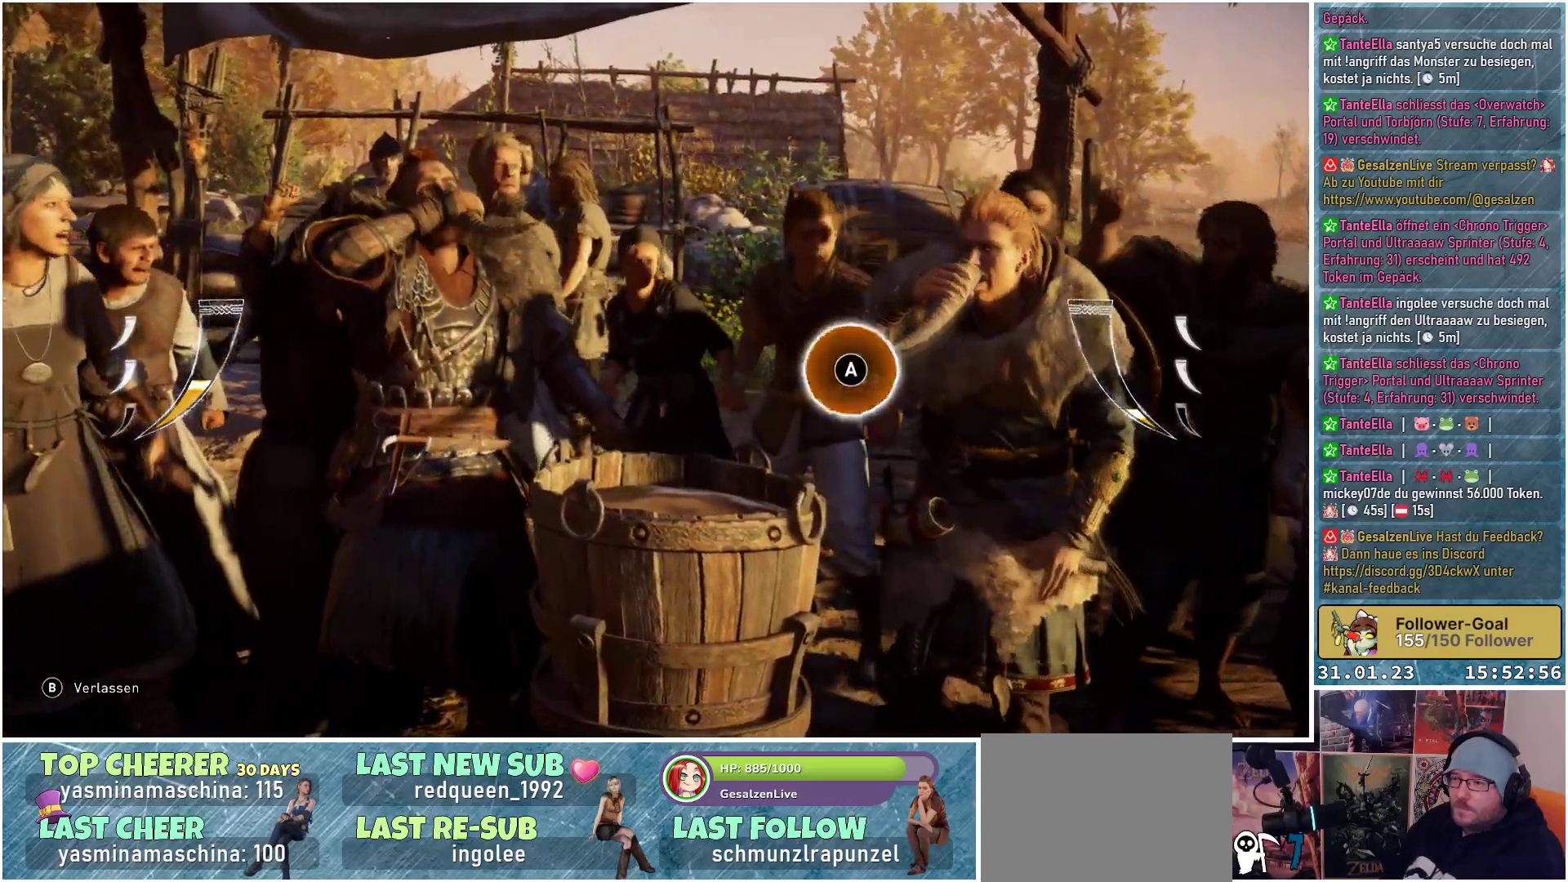
{"buttons": [], "left_stick": "center", "right_stick": "center", "events": [[100, "A", "up"]]}
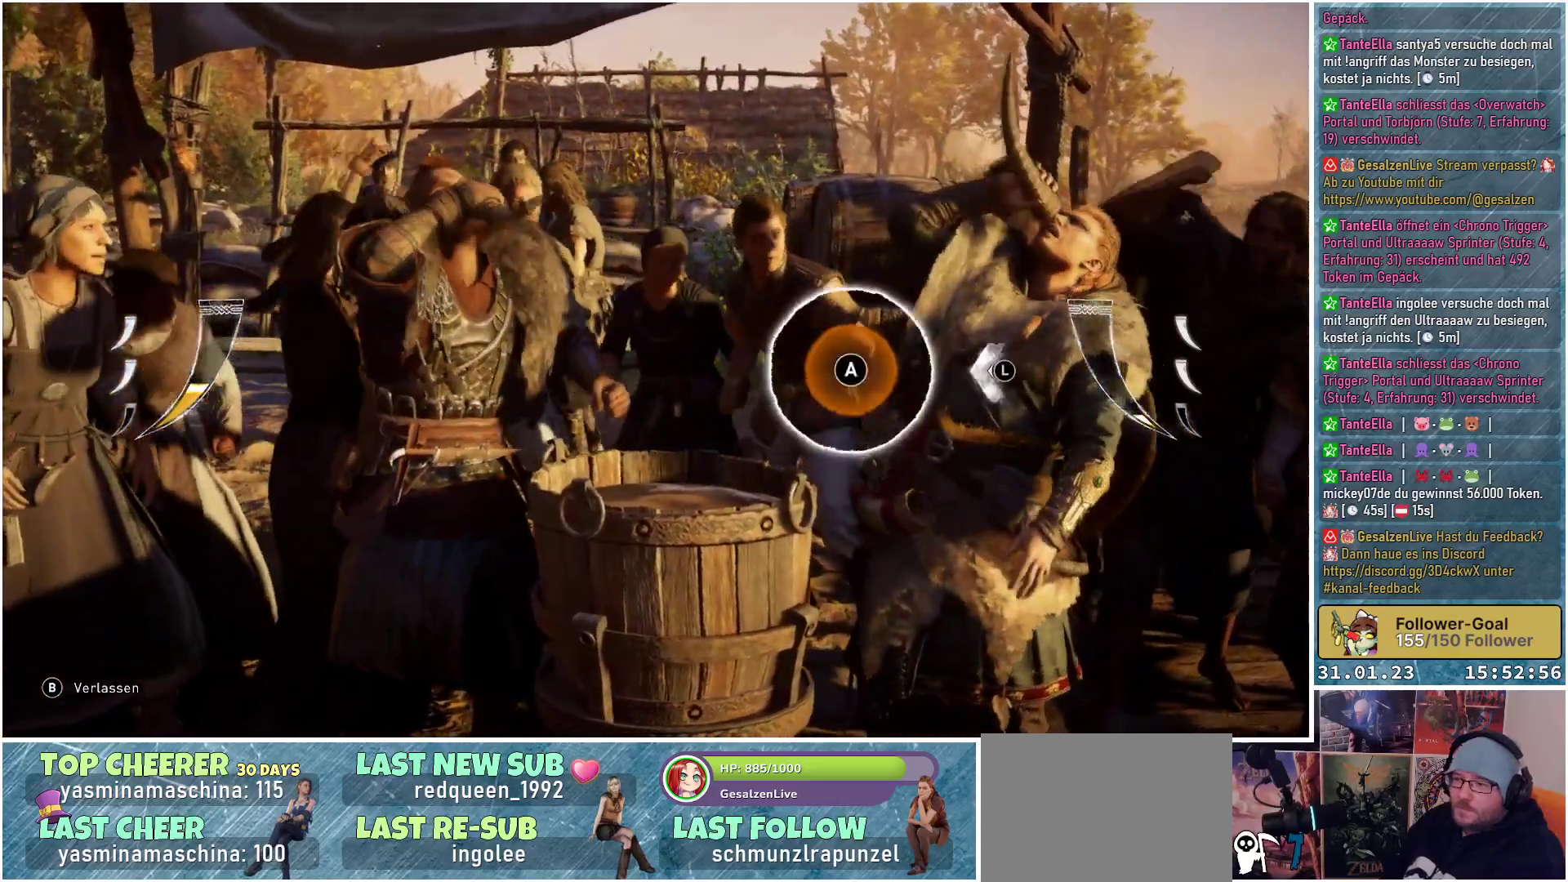
{"buttons": [], "left_stick": "center", "right_stick": "center", "events": [[133, "left_stick", "left"], [183, "A", "down"], [283, "A", "up"], [333, "left_stick", "center"]]}
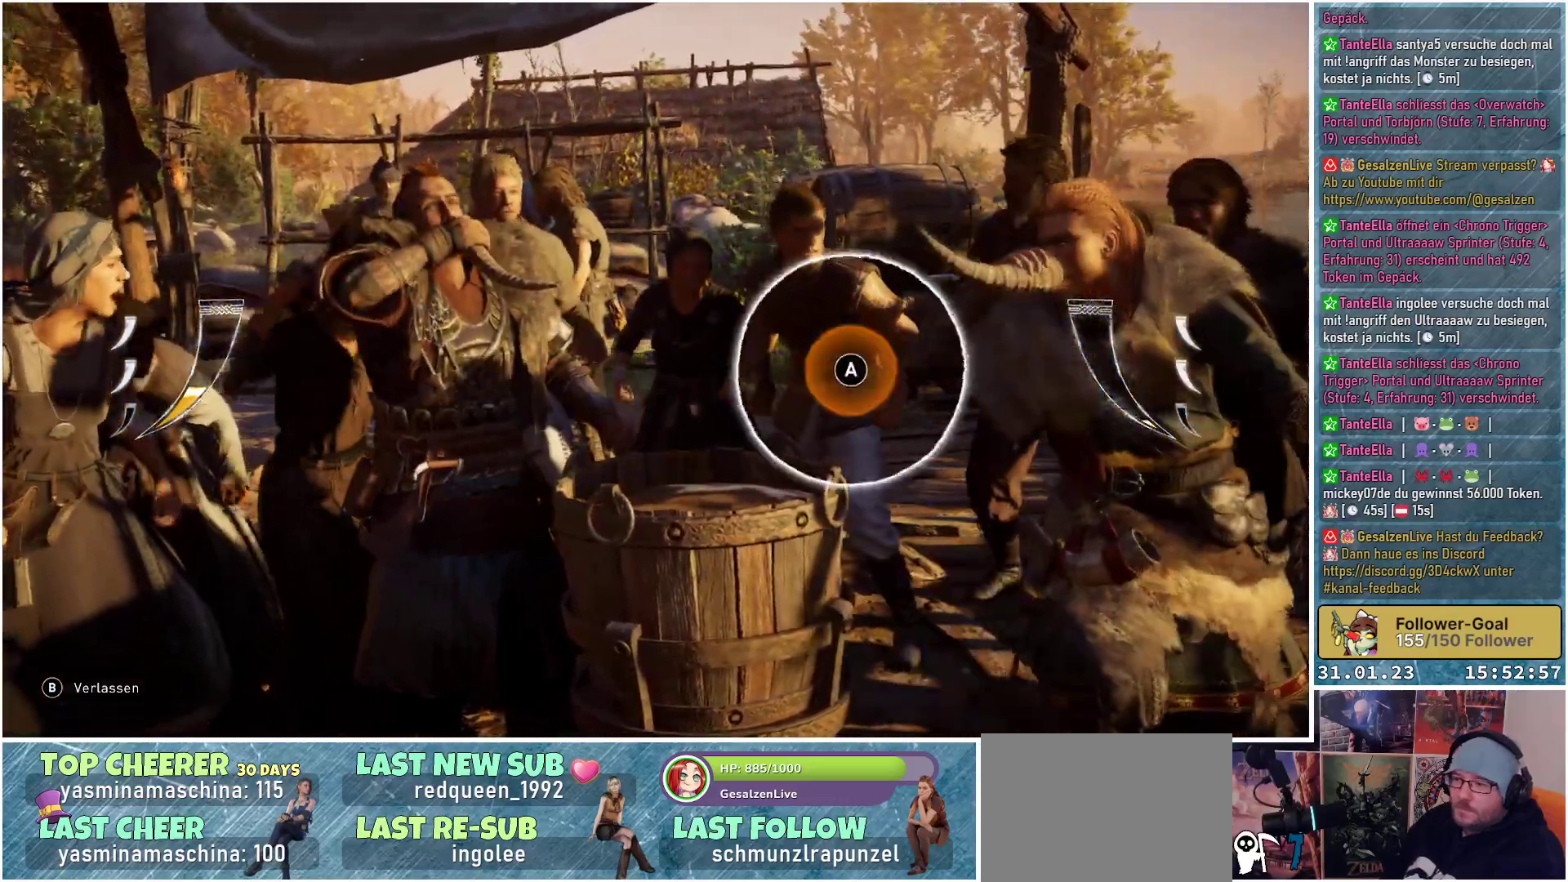
{"buttons": ["A"], "left_stick": "center", "right_stick": "center", "events": [[467, "A", "down"]]}
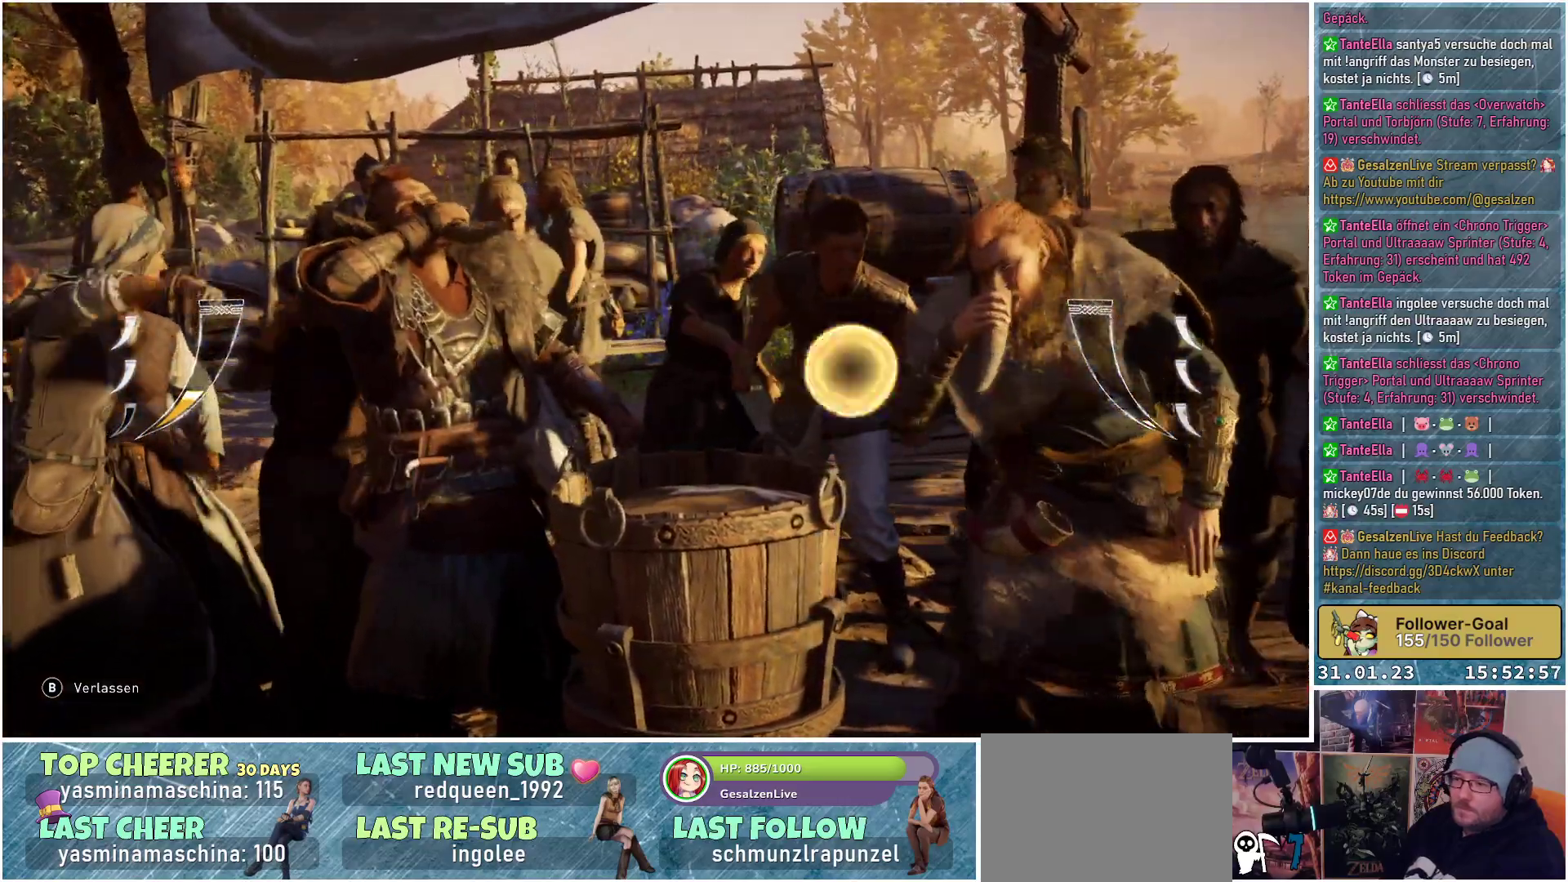
{"buttons": [], "left_stick": "center", "right_stick": "center", "events": [[67, "A", "up"]]}